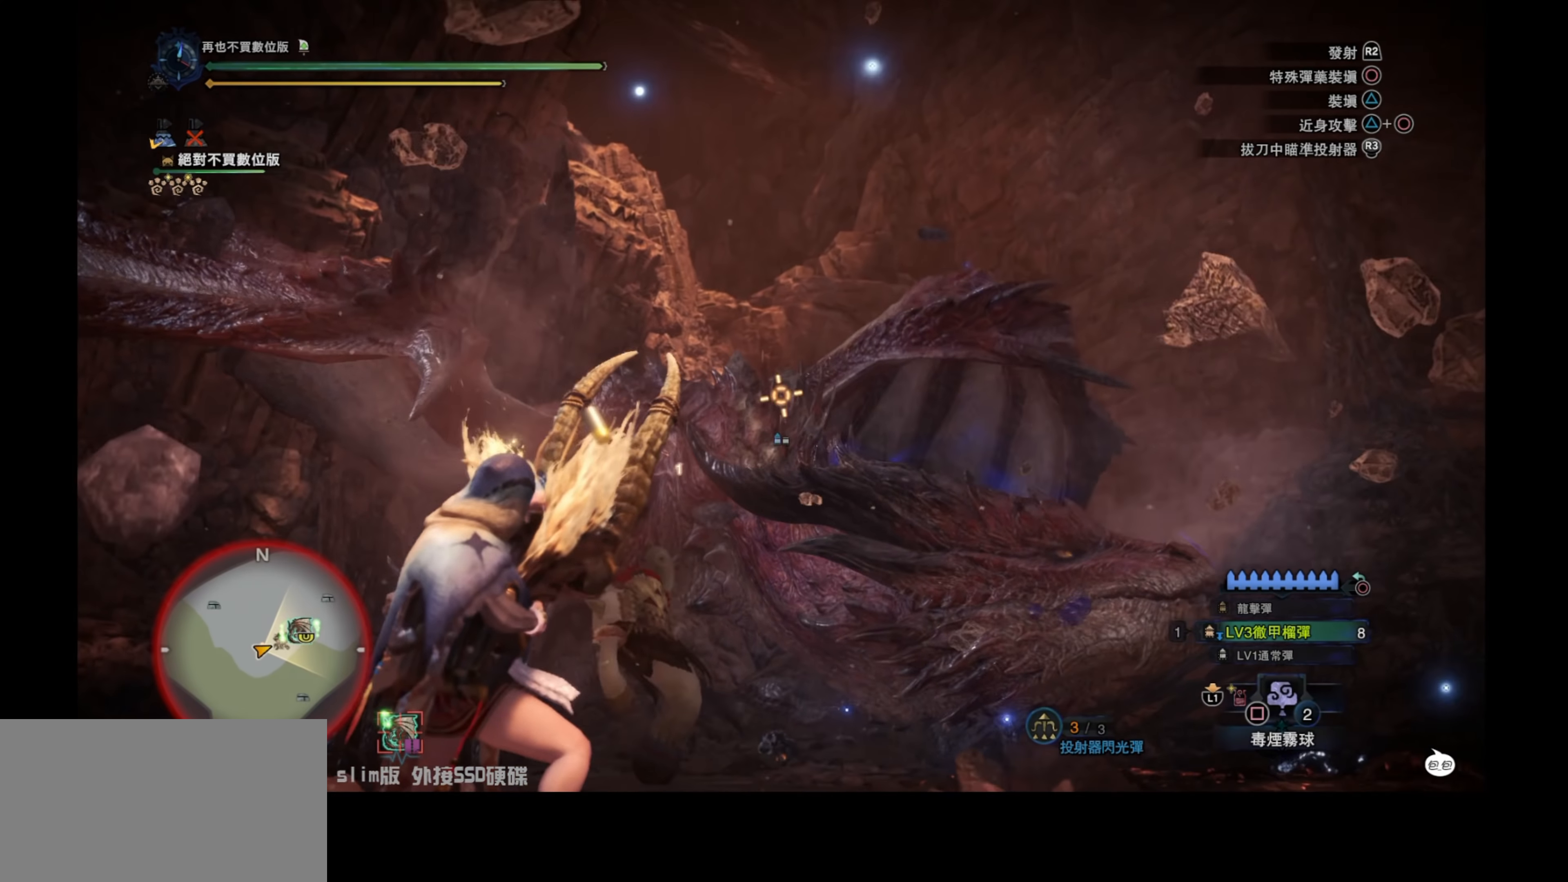
Gameplay with a controller (PlayStation layout); each line is a JSON object with the inputs held at the frame after it. "events" lists button and stick changes between this image and that frame as [ms after this image, input, new state], when the widget could be followed in between.
{"buttons": ["L2"], "left_stick": "right", "right_stick": "center", "events": [[117, "right_stick", "down"], [367, "right_stick", "center"]]}
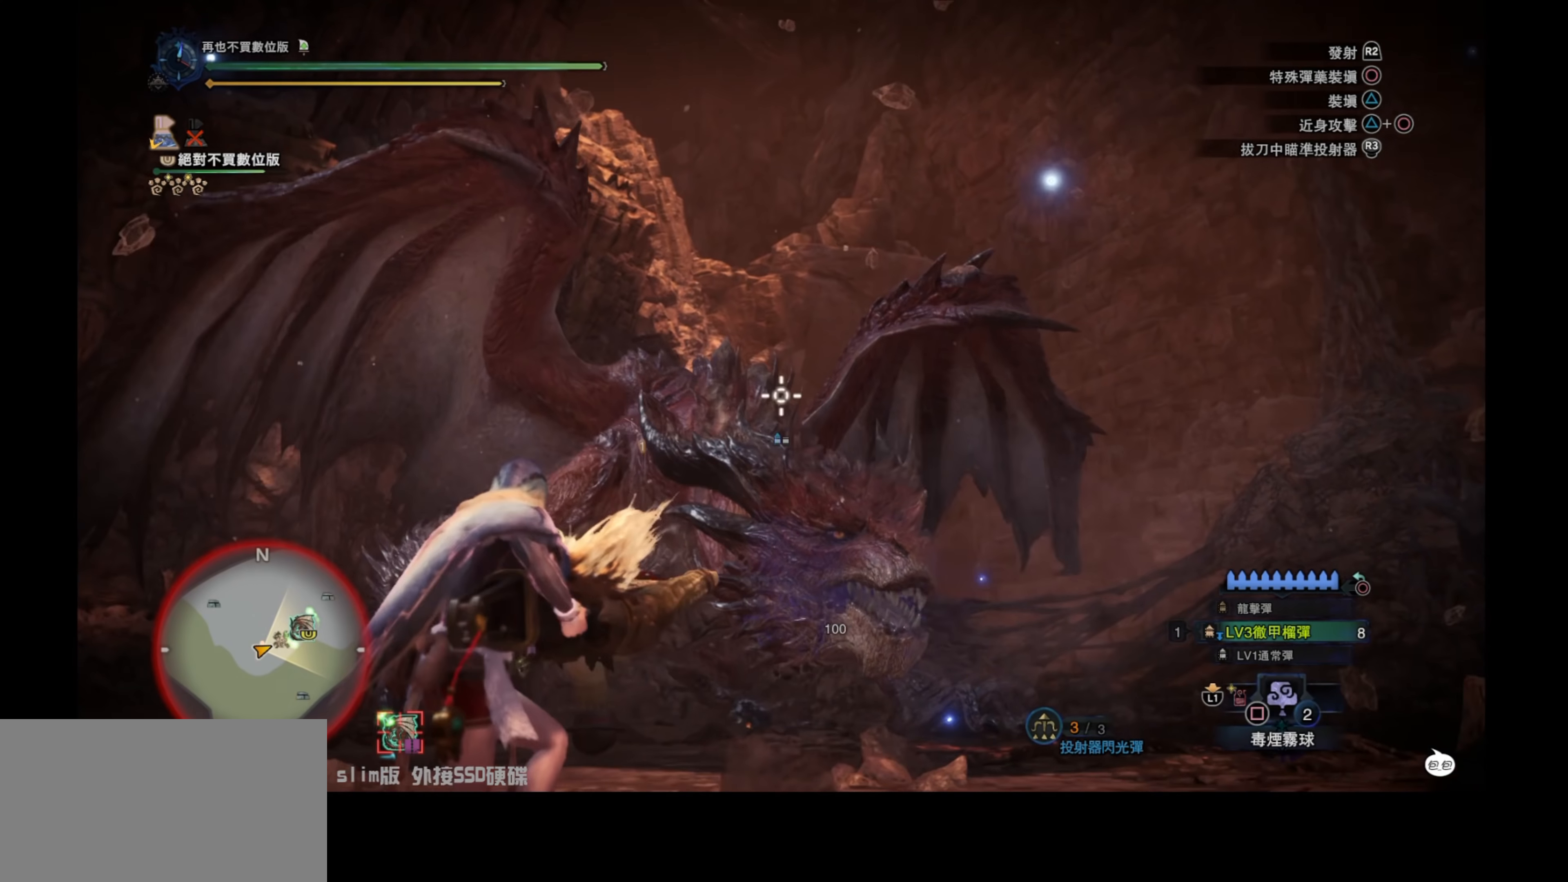
{"buttons": ["L2"], "left_stick": "right", "right_stick": "center", "events": [[134, "right_stick", "down"], [184, "right_stick", "down-right"], [367, "right_stick", "center"]]}
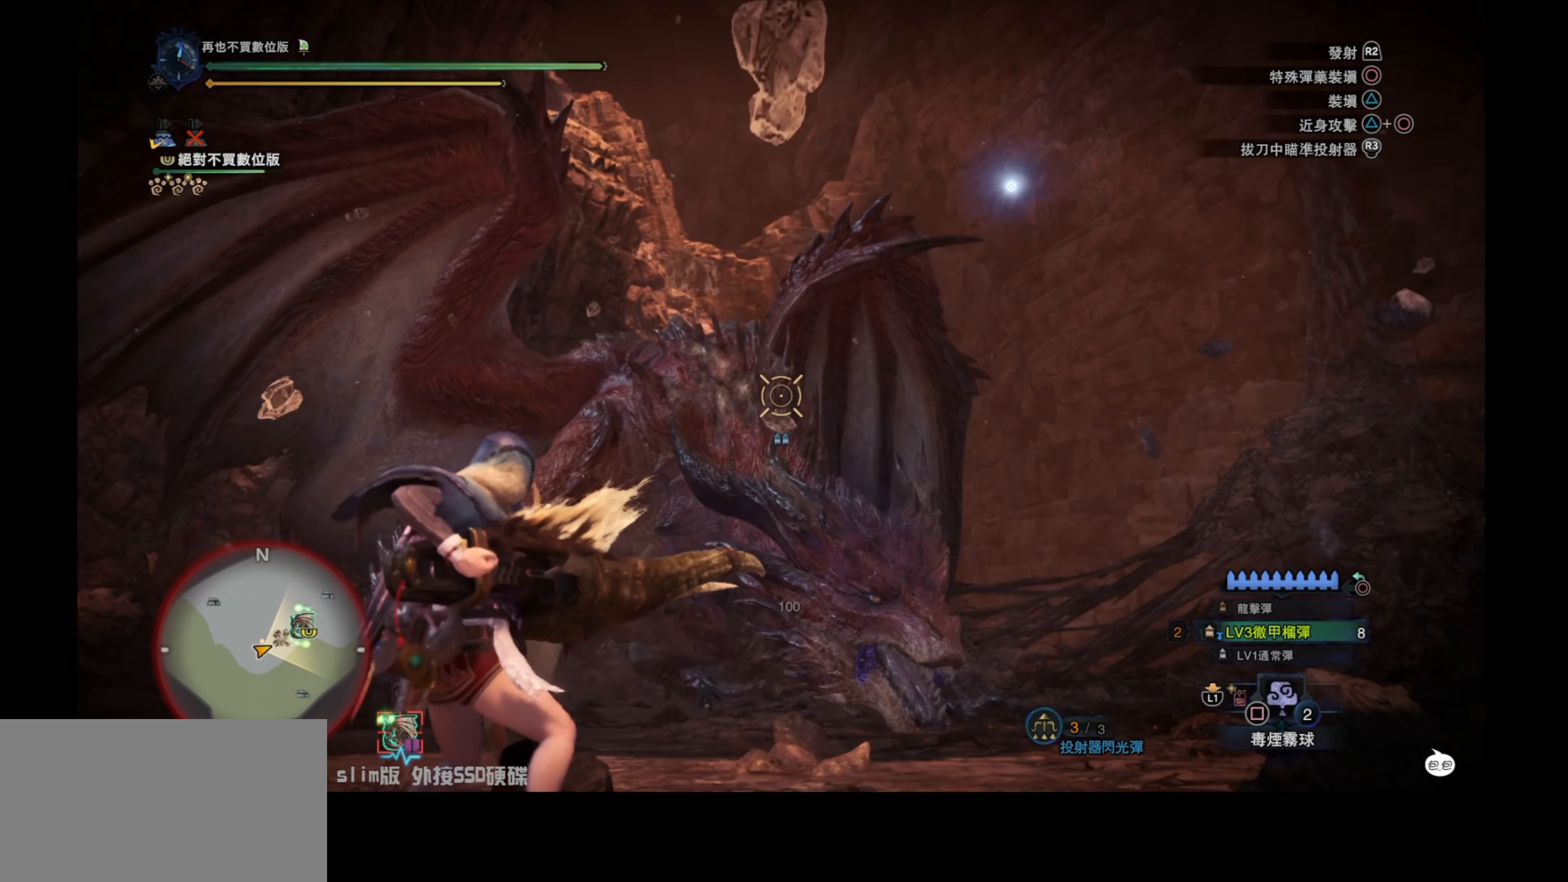
{"buttons": ["L2"], "left_stick": "right", "right_stick": "right", "events": [[250, "right_stick", "right"]]}
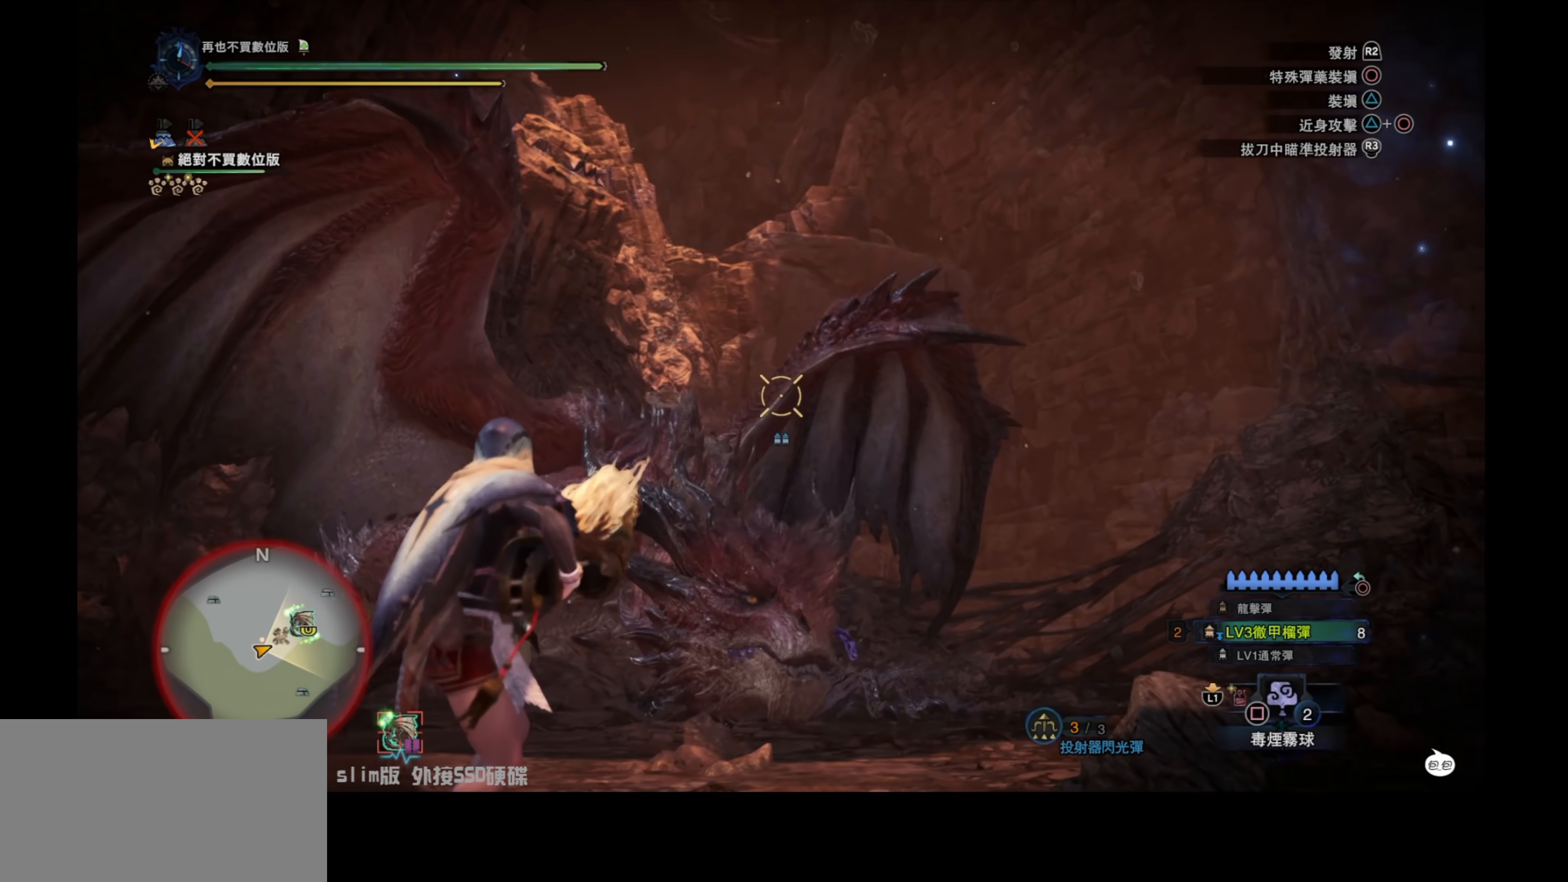
{"buttons": ["L2"], "left_stick": "right", "right_stick": "down-left", "events": [[34, "right_stick", "center"], [150, "R2", "down"], [300, "right_stick", "down-left"], [317, "R2", "up"]]}
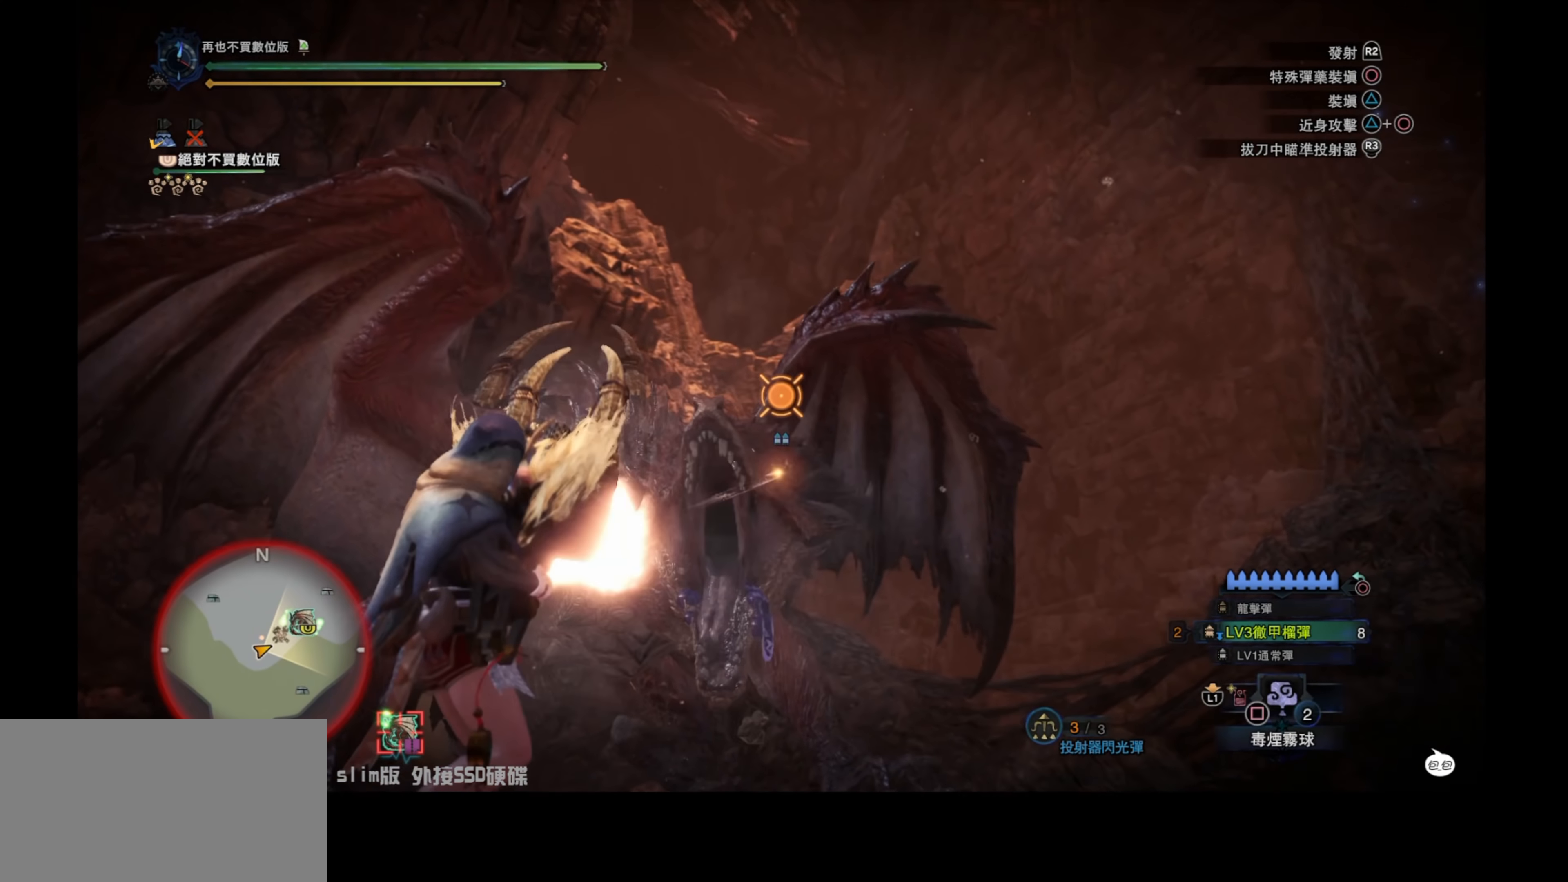
{"buttons": ["L2"], "left_stick": "right", "right_stick": "up-right", "events": [[134, "right_stick", "center"], [500, "right_stick", "up-right"]]}
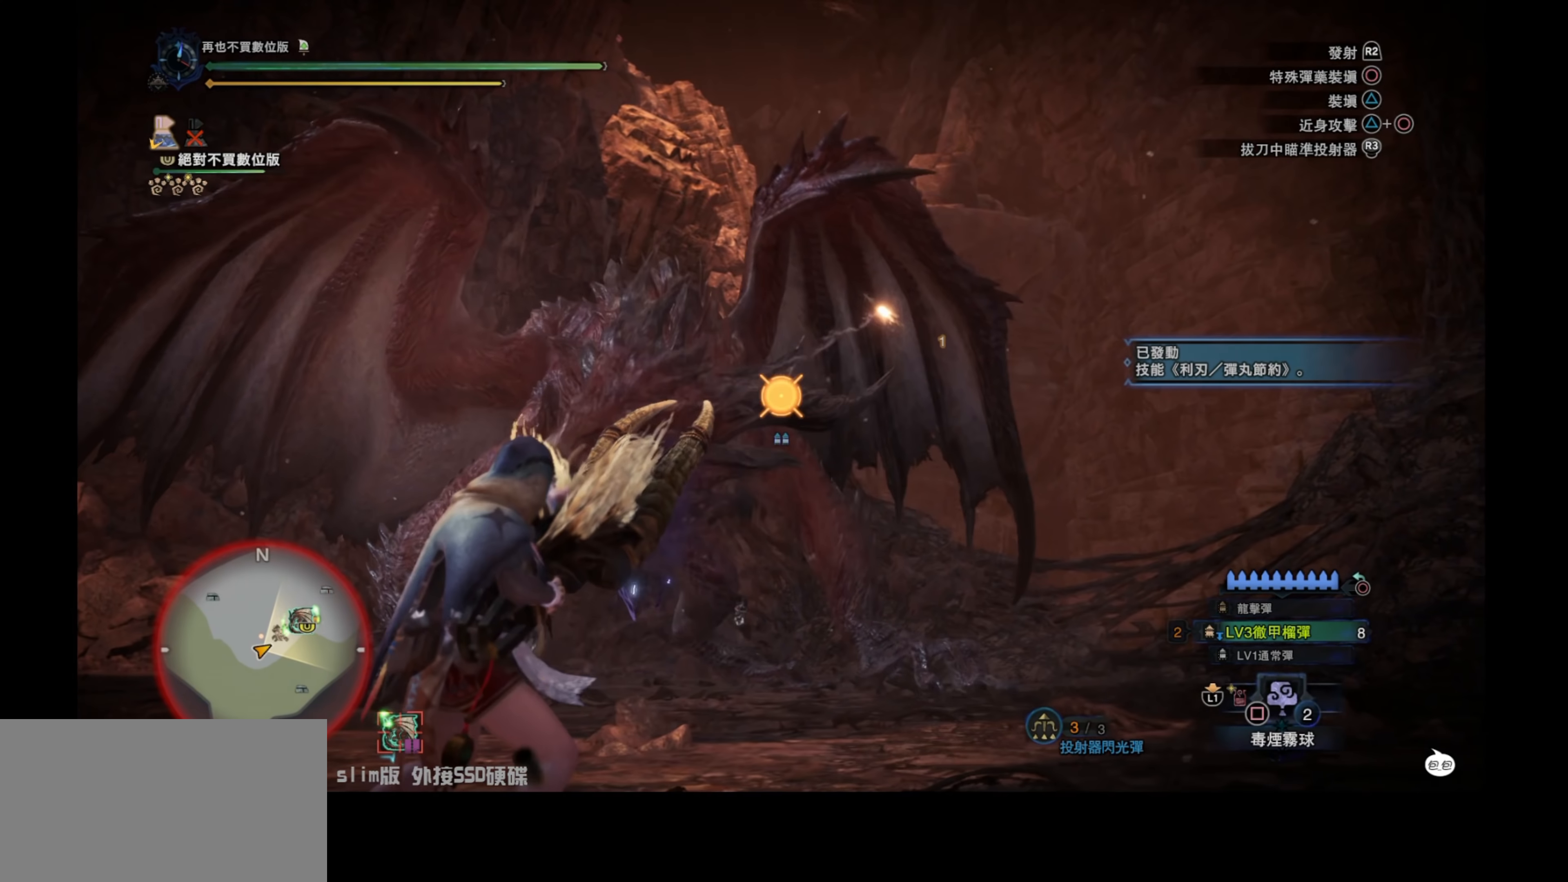
{"buttons": ["L2"], "left_stick": "right", "right_stick": "center", "events": [[134, "right_stick", "center"]]}
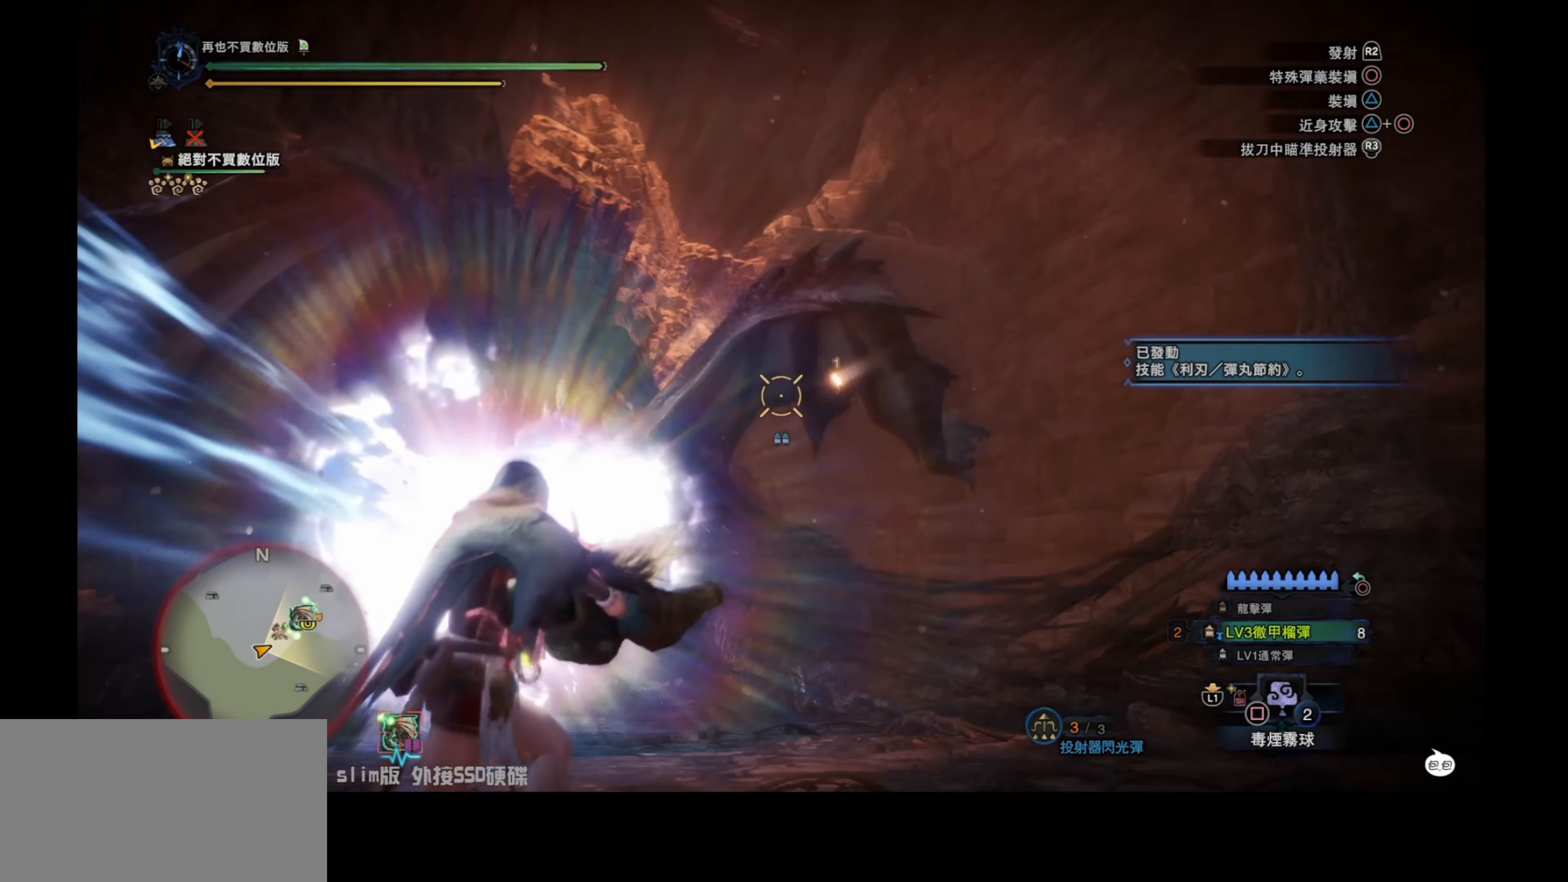
{"buttons": ["L2"], "left_stick": "right", "right_stick": "left", "events": [[450, "right_stick", "left"]]}
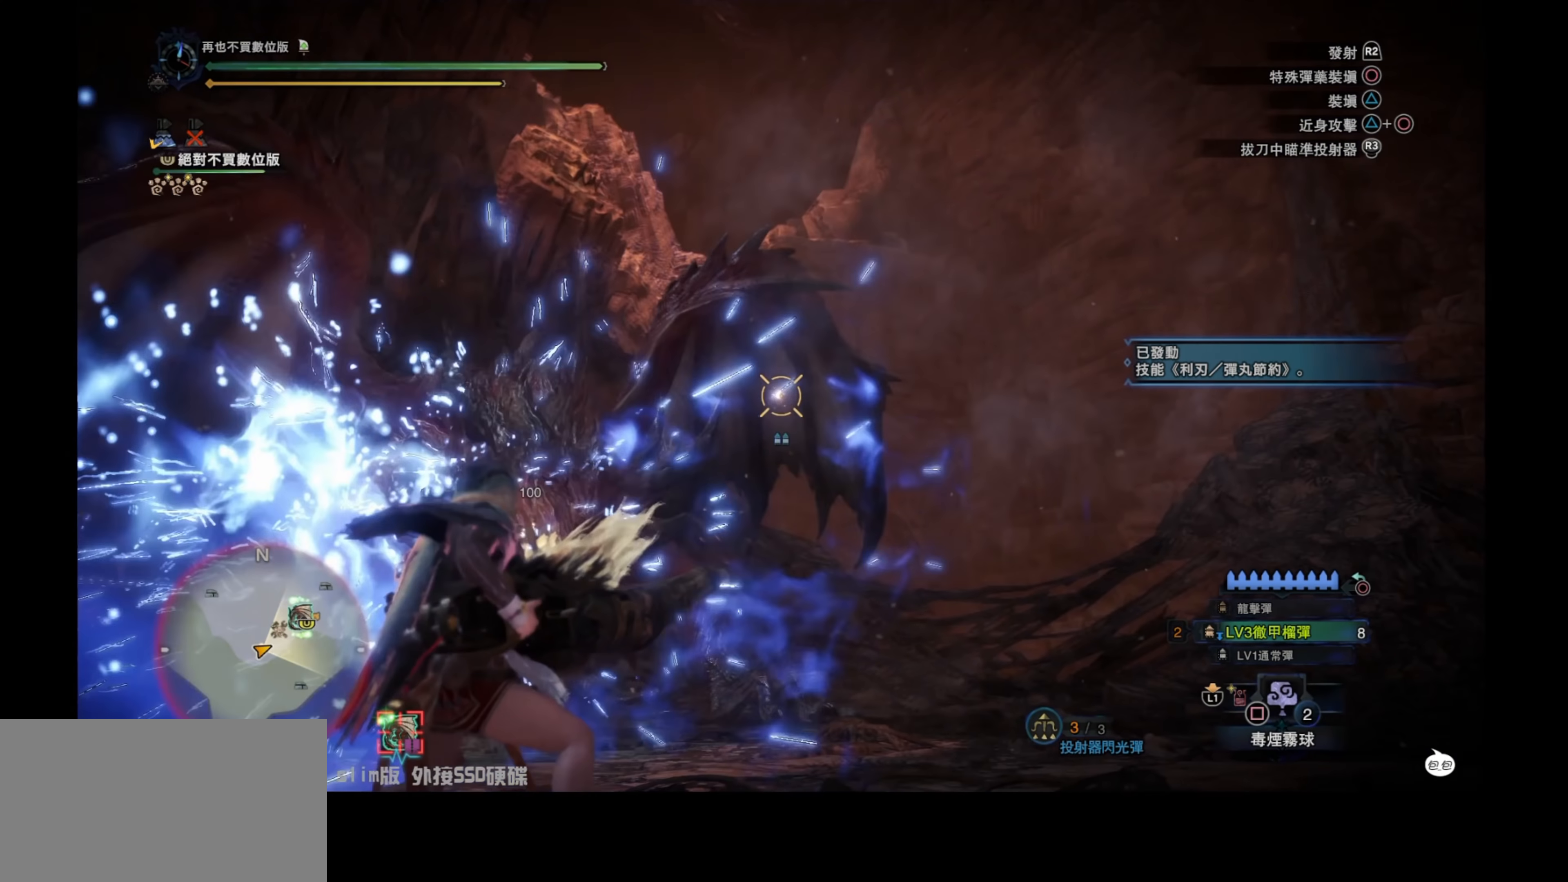
{"buttons": [], "left_stick": "up", "right_stick": "center", "events": [[84, "L2", "up"], [84, "left_stick", "up"], [84, "right_stick", "right"], [167, "right_stick", "center"]]}
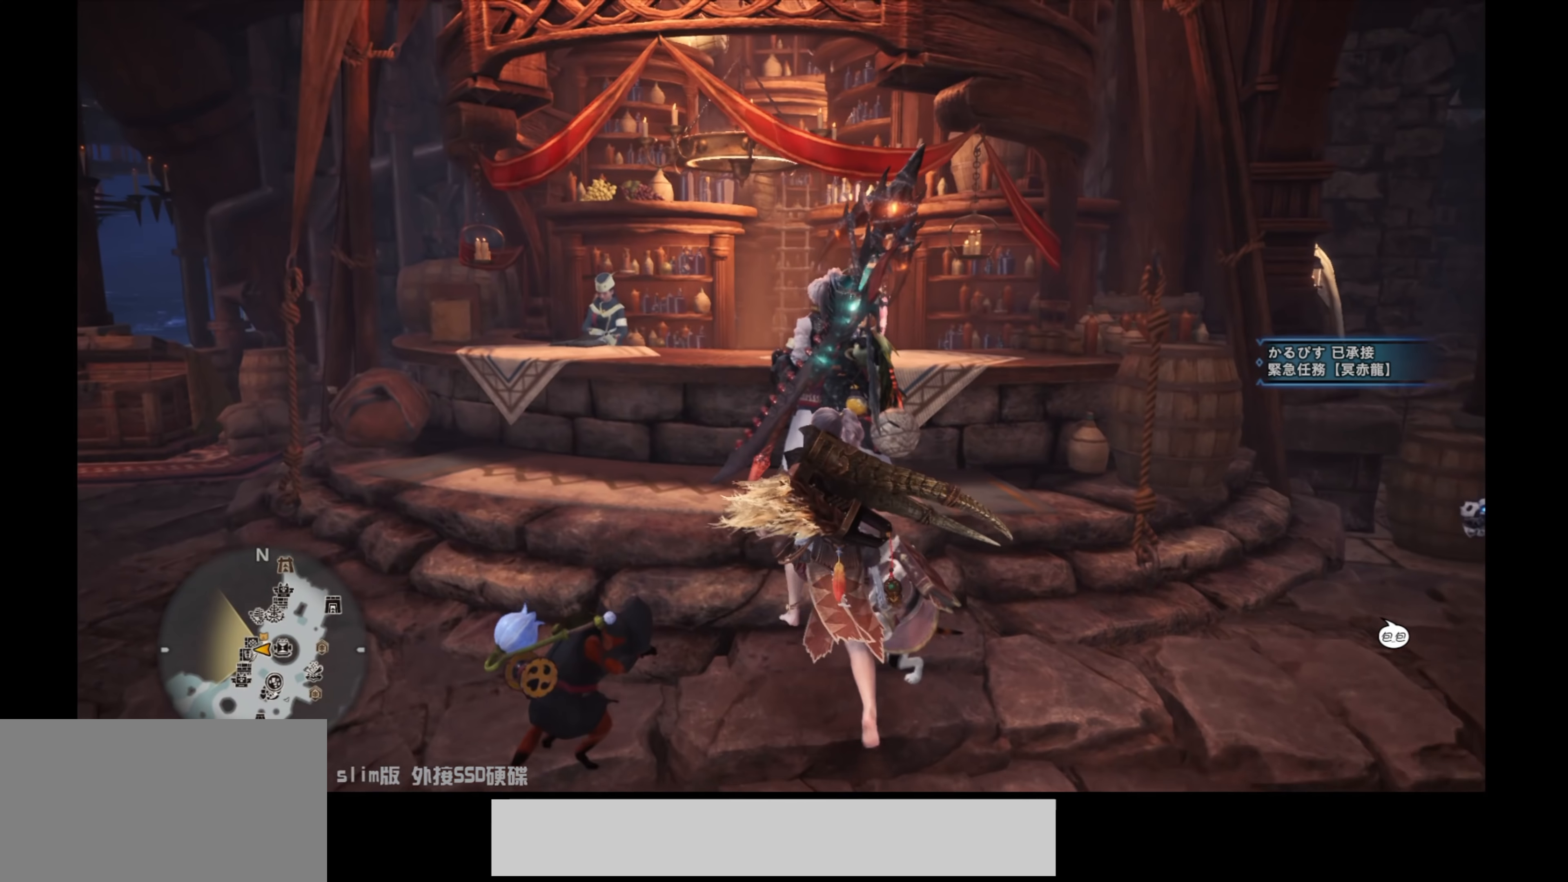
{"buttons": [], "left_stick": "center", "right_stick": "center", "events": [[350, "left_stick", "center"]]}
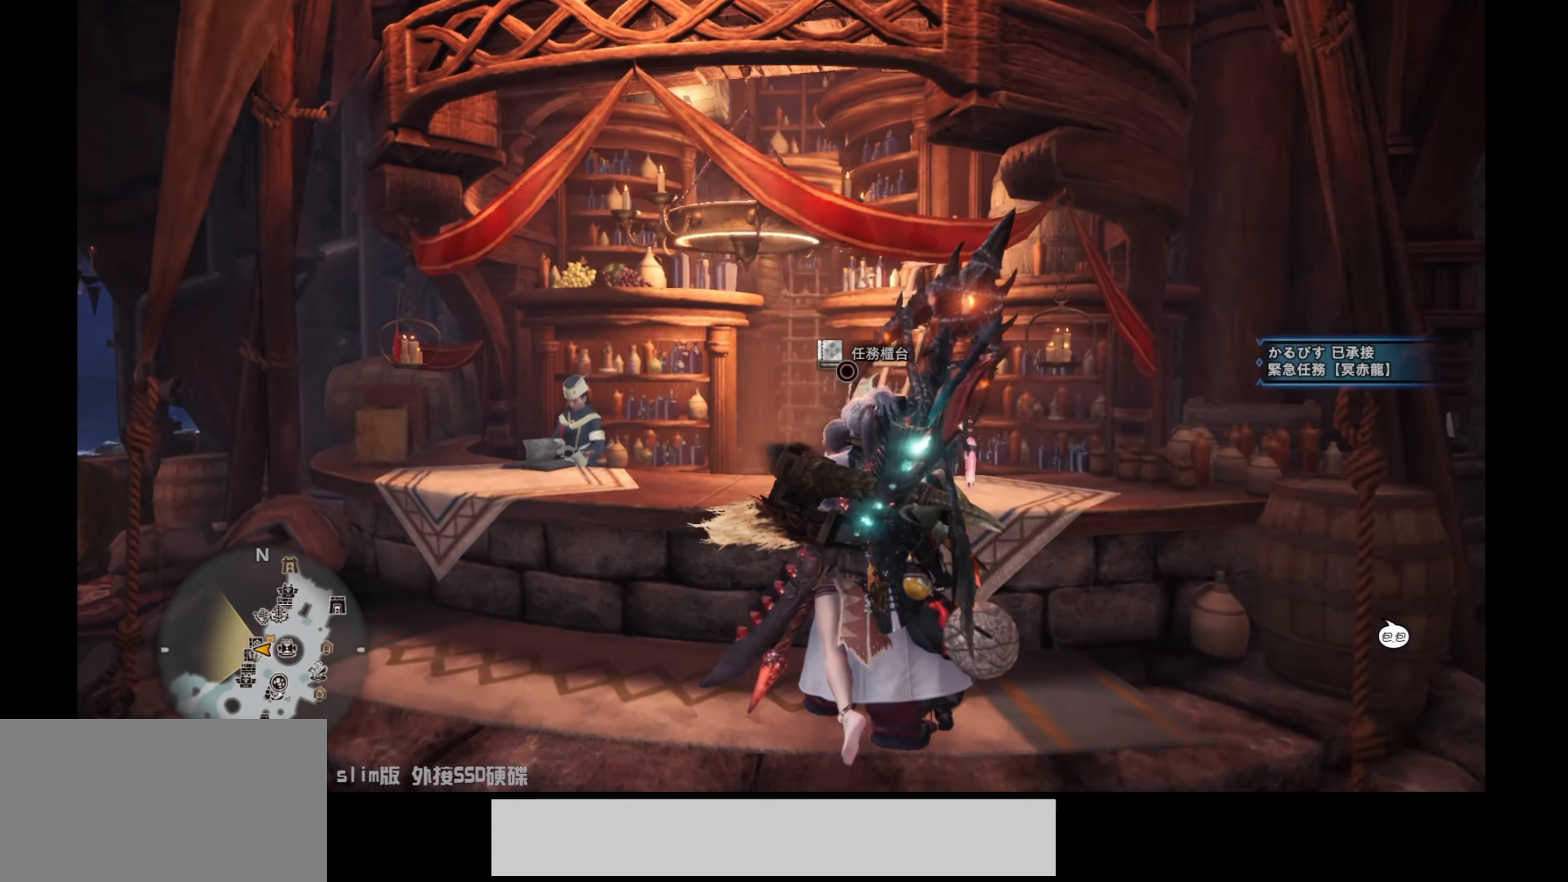
{"buttons": [], "left_stick": "center", "right_stick": "center", "events": [[184, "CIRCLE", "down"], [367, "CIRCLE", "up"]]}
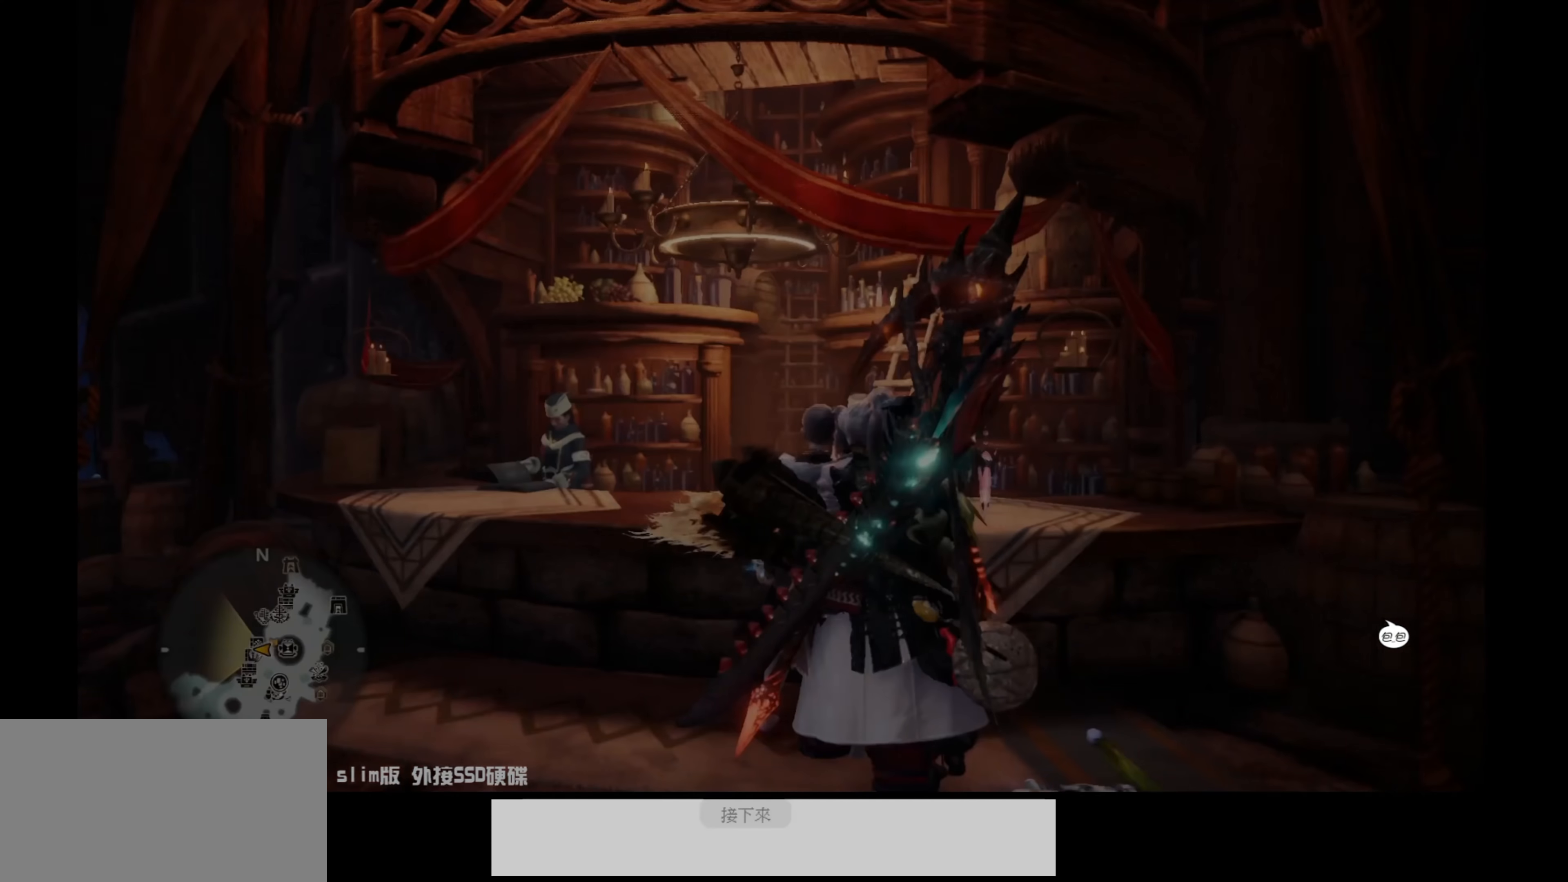
{"buttons": [], "left_stick": "center", "right_stick": "center", "events": []}
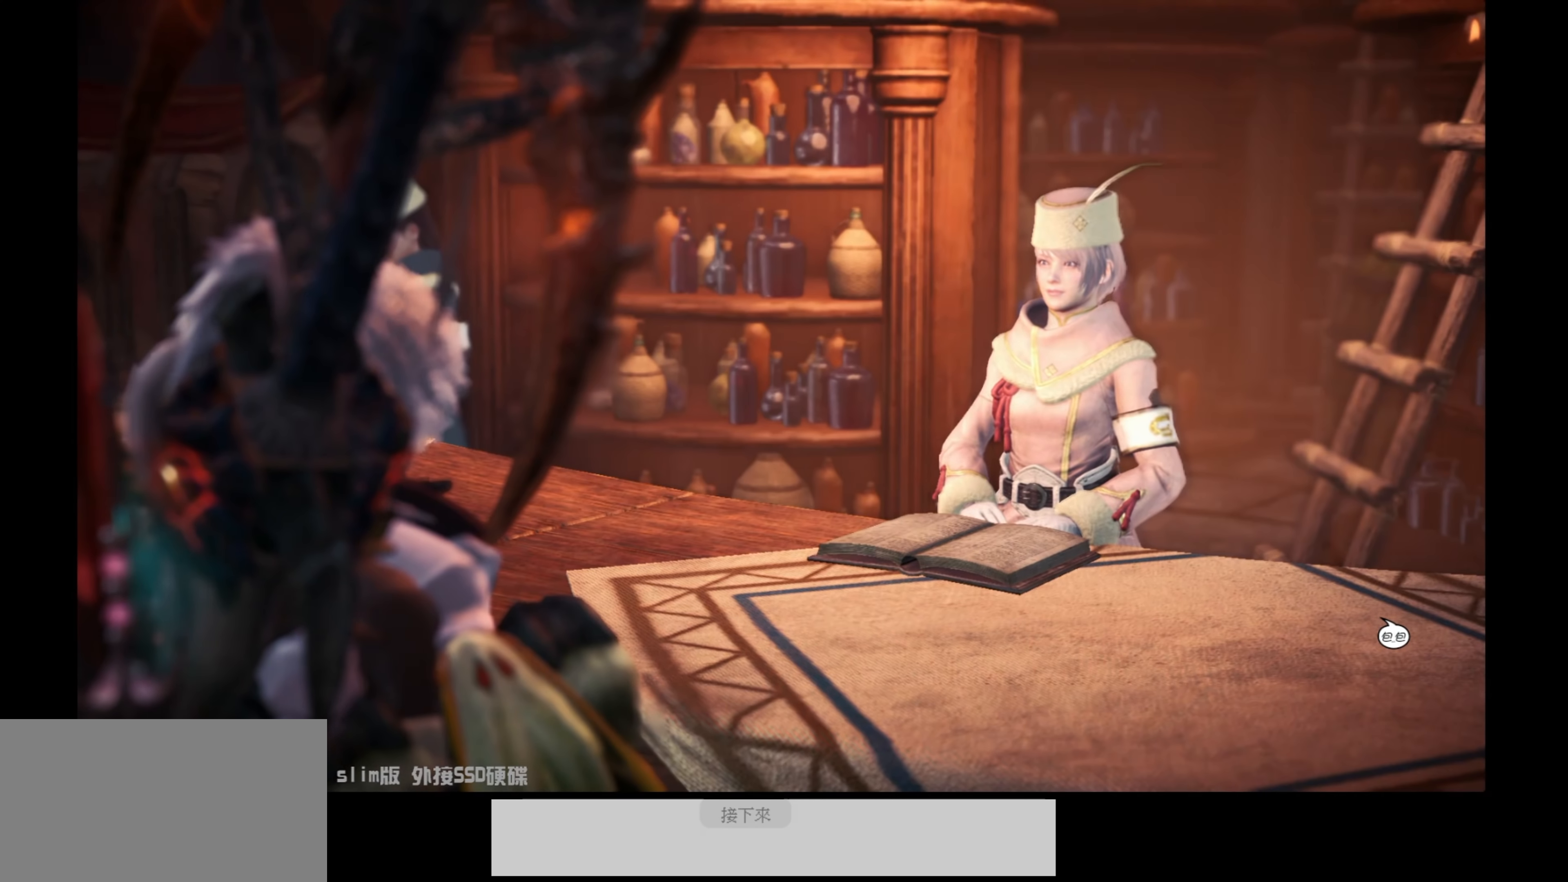
{"buttons": [], "left_stick": "center", "right_stick": "center", "events": []}
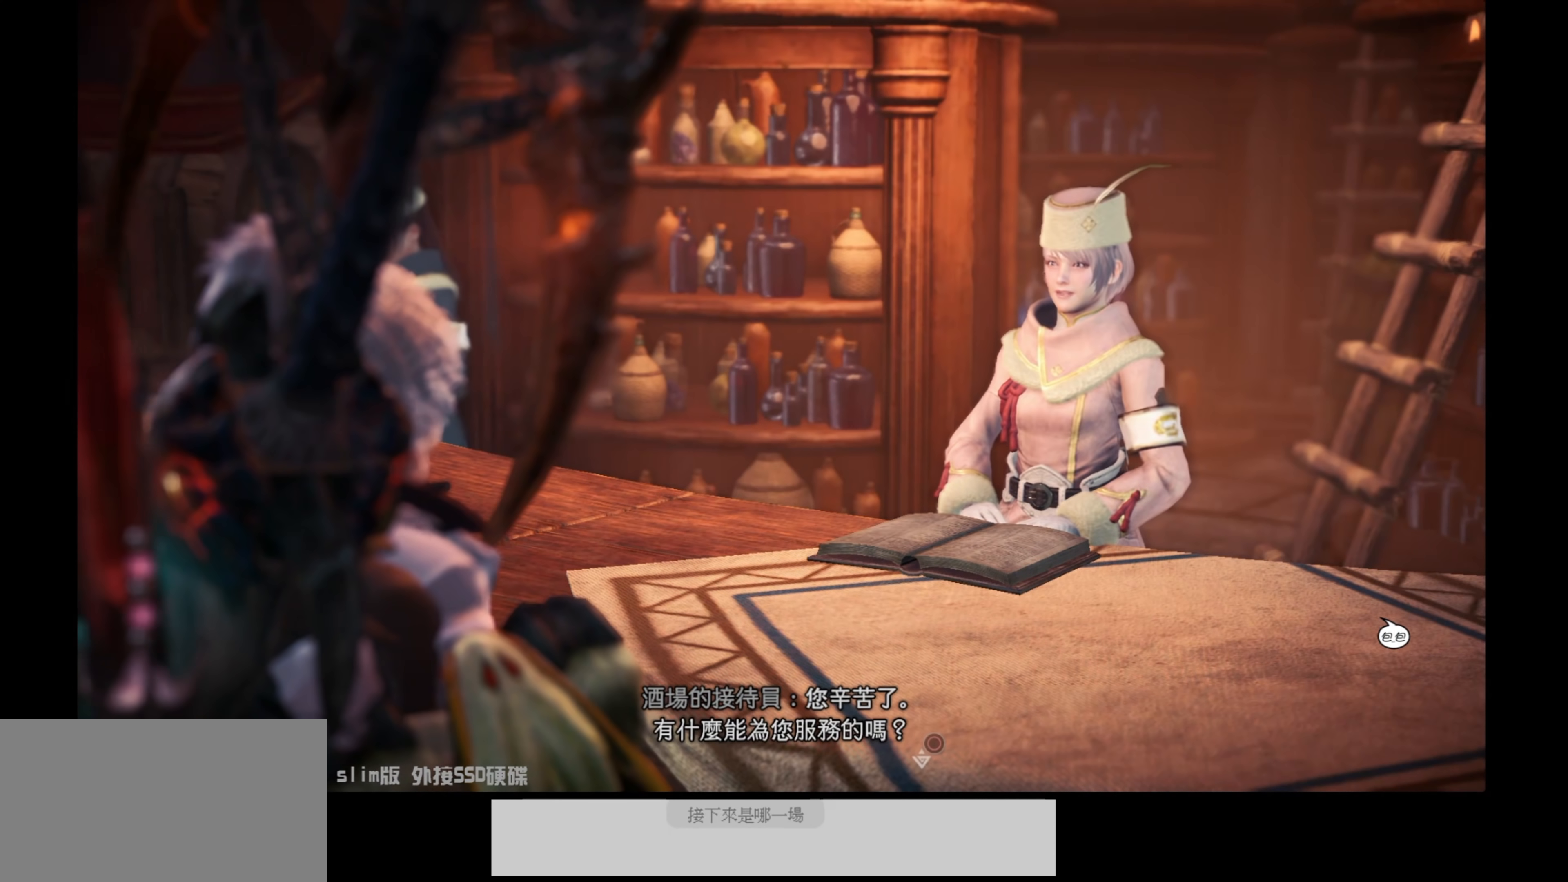
{"buttons": [], "left_stick": "center", "right_stick": "center", "events": [[83, "CIRCLE", "down"], [200, "CIRCLE", "up"]]}
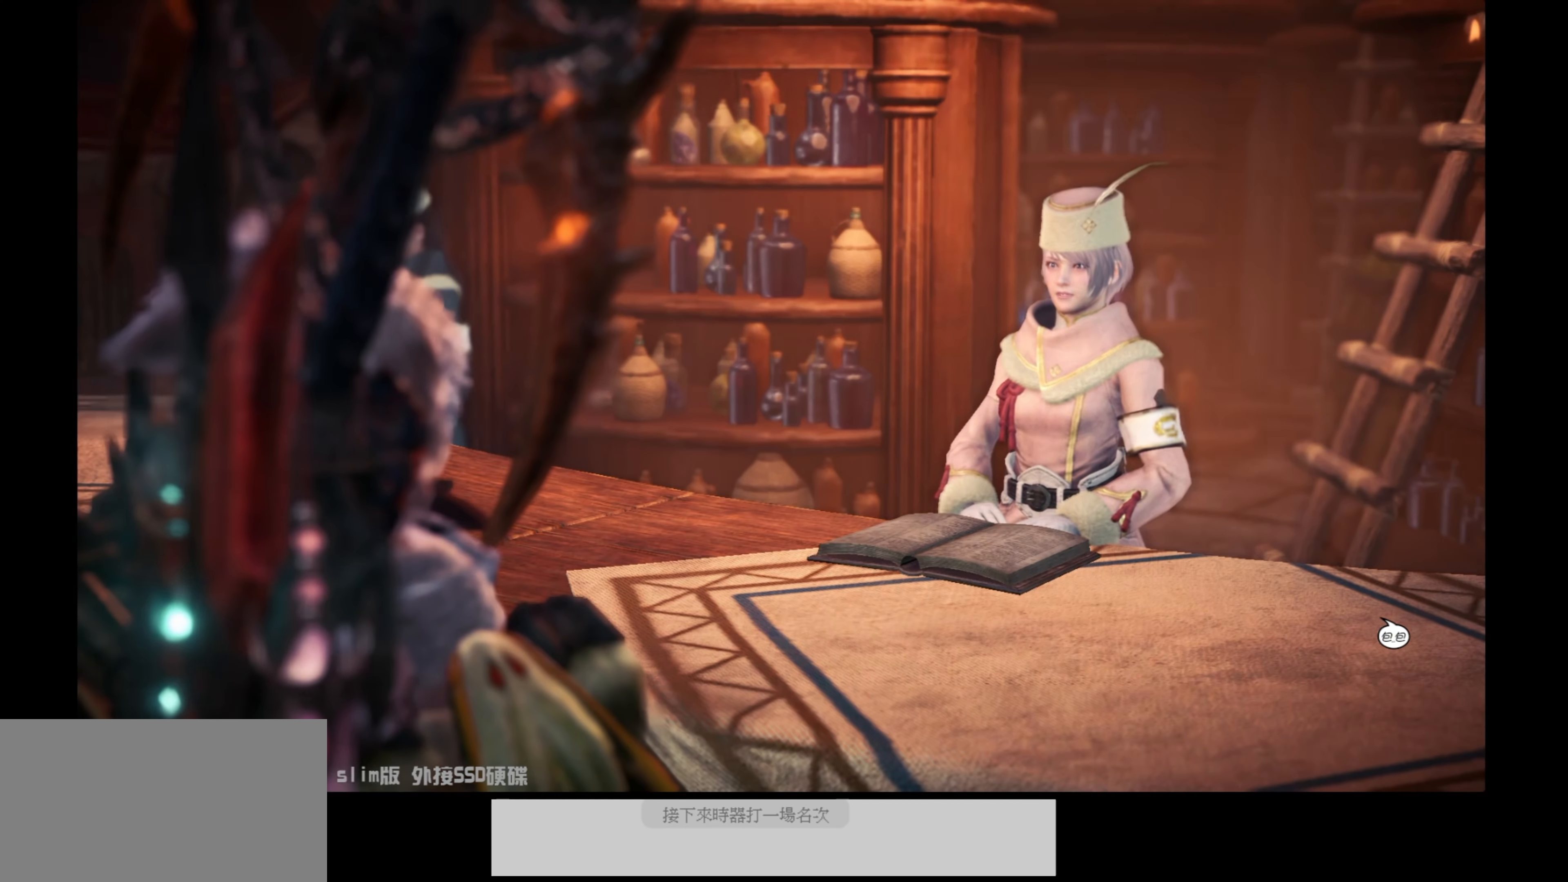
{"buttons": [], "left_stick": "center", "right_stick": "center", "events": [[333, "CIRCLE", "down"], [500, "CIRCLE", "up"]]}
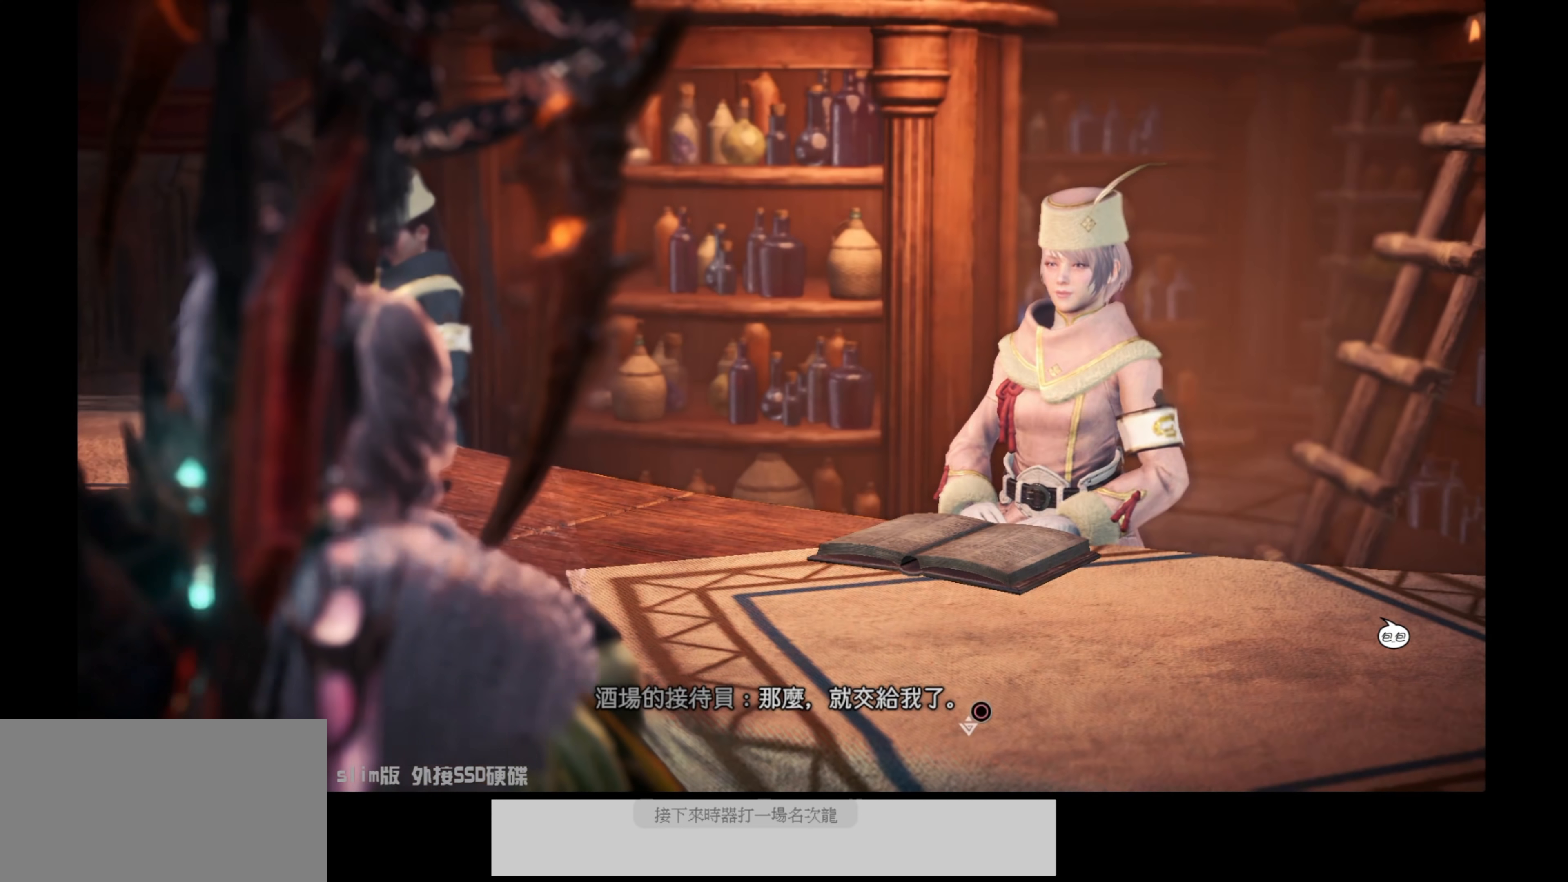
{"buttons": [], "left_stick": "center", "right_stick": "center", "events": []}
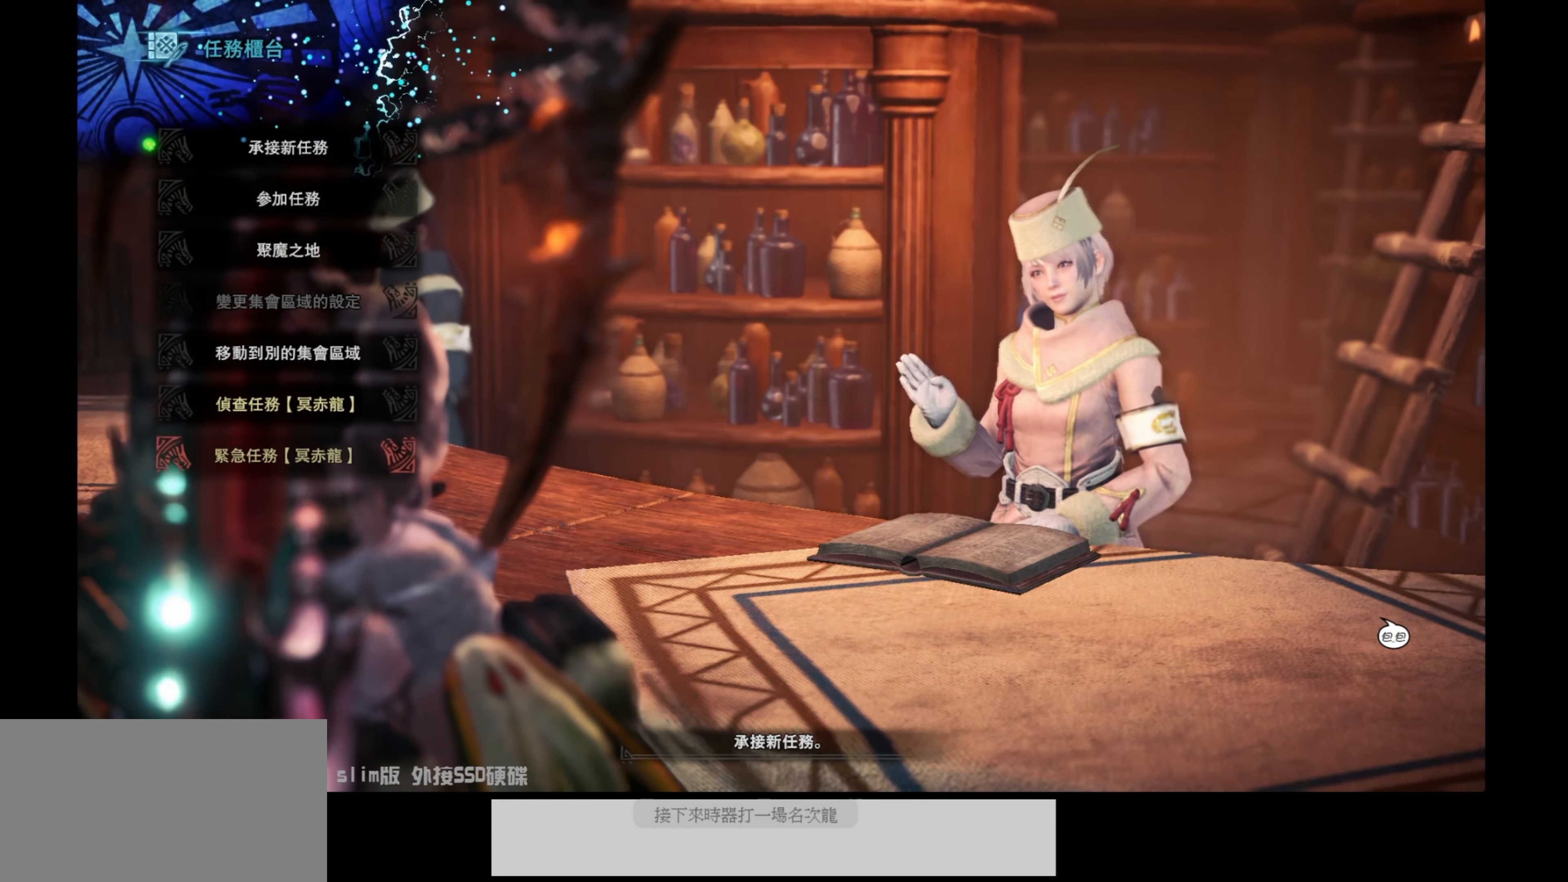
{"buttons": [], "left_stick": "center", "right_stick": "center", "events": [[67, "DPAD_UP", "down"], [183, "DPAD_UP", "up"]]}
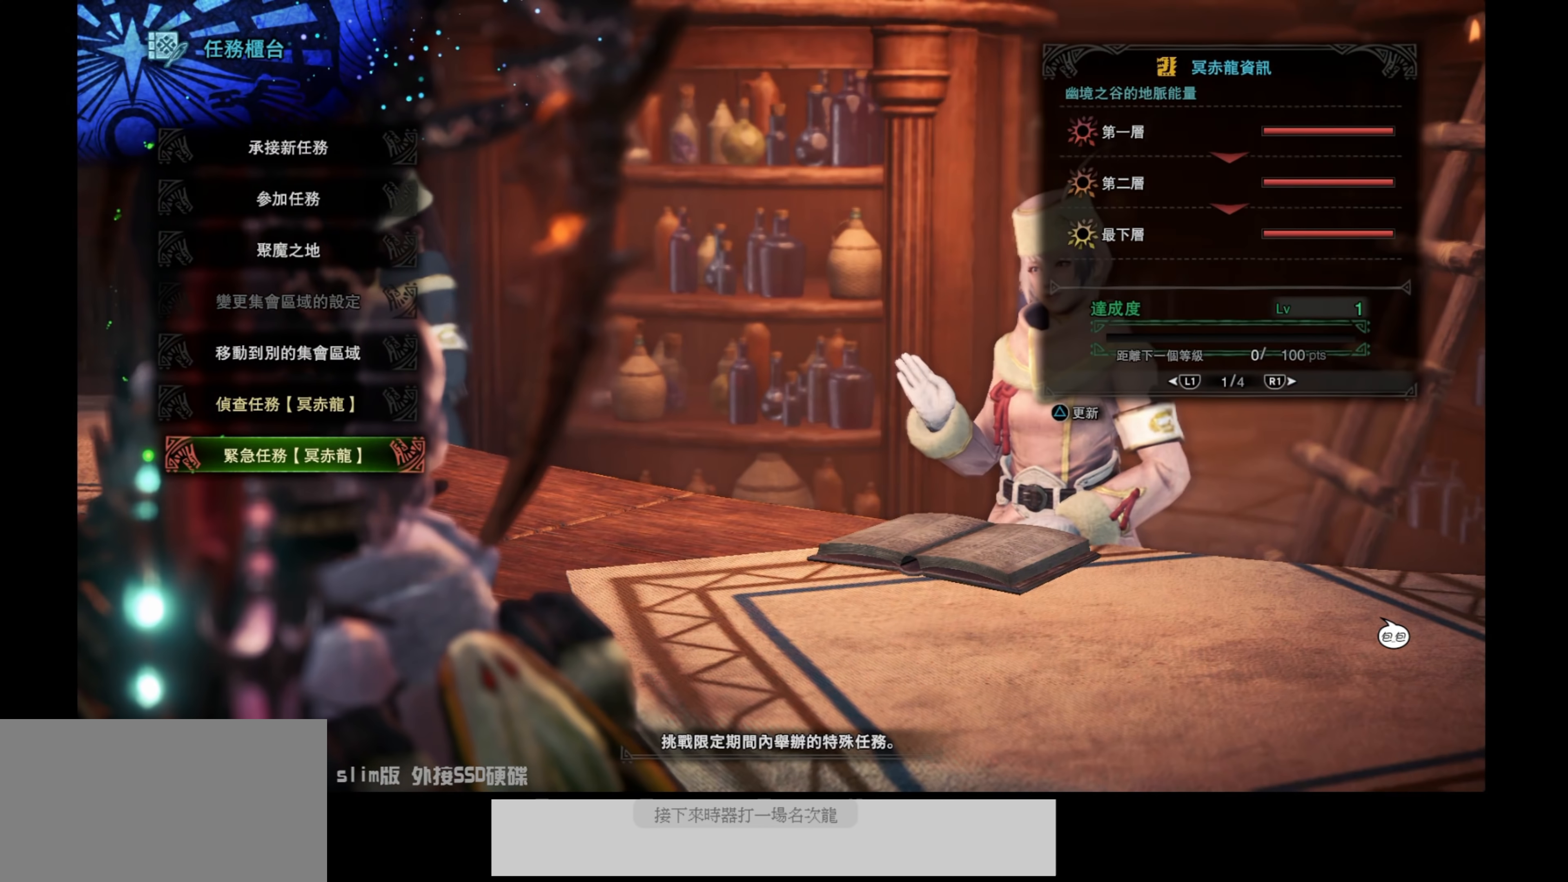
{"buttons": [], "left_stick": "center", "right_stick": "center", "events": []}
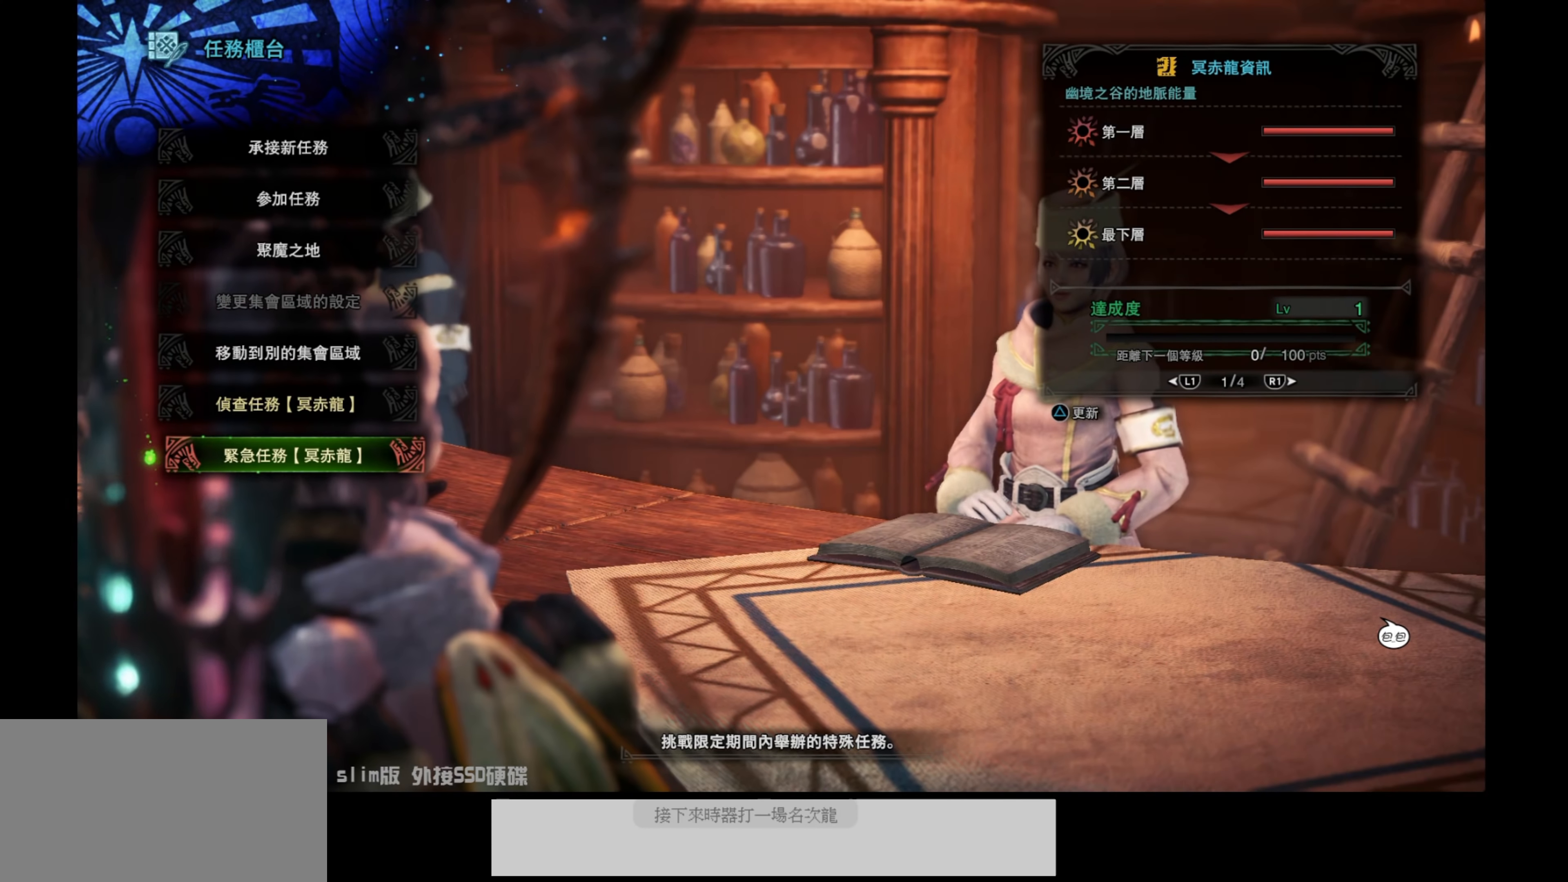
{"buttons": [], "left_stick": "center", "right_stick": "center", "events": []}
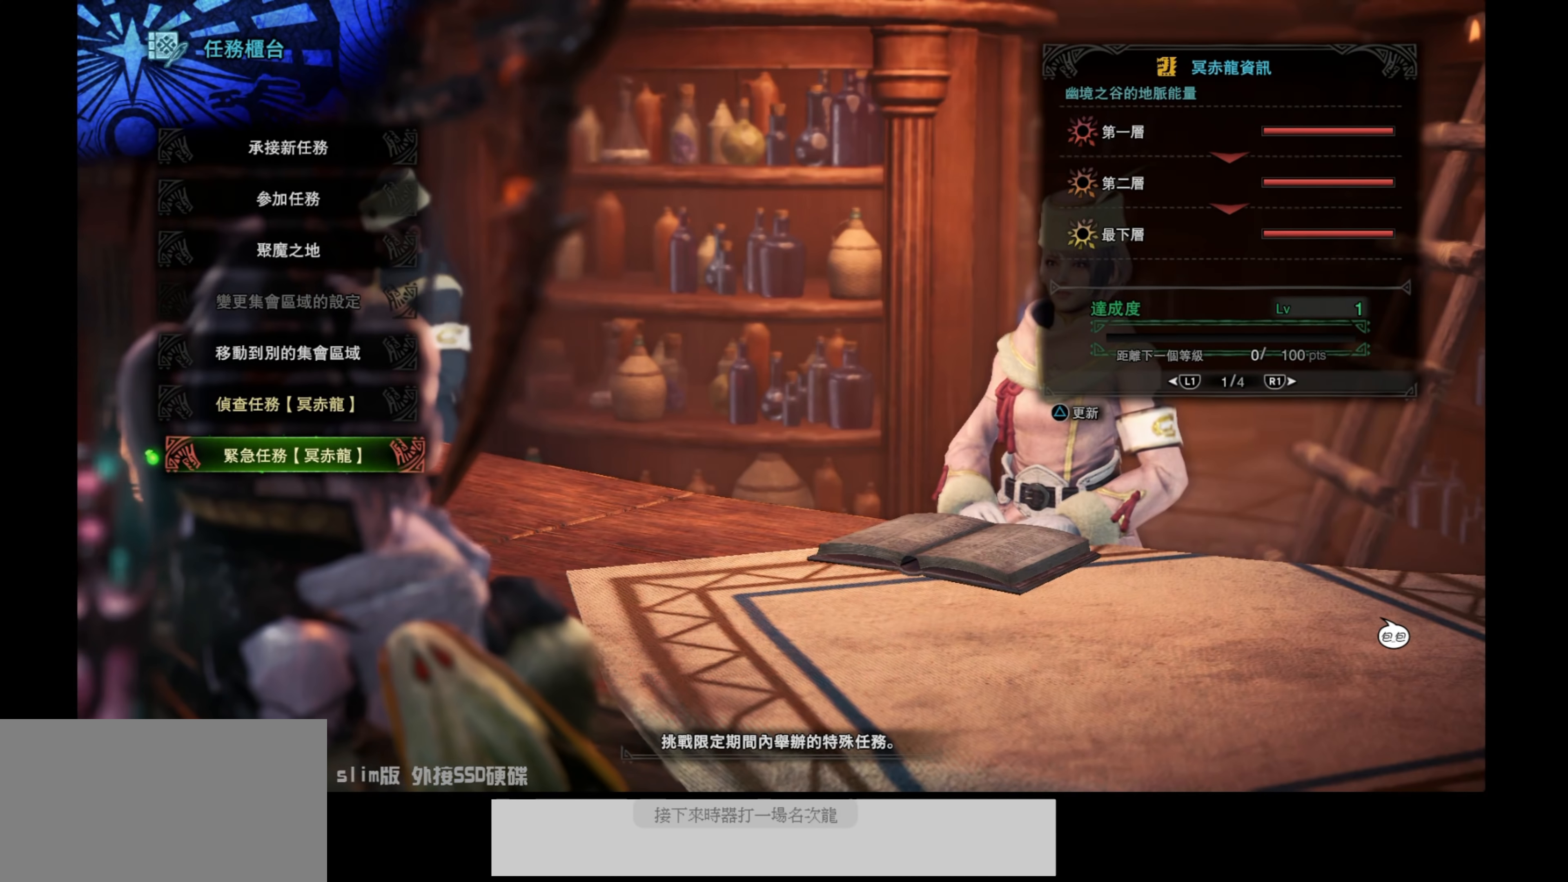
{"buttons": [], "left_stick": "center", "right_stick": "center", "events": []}
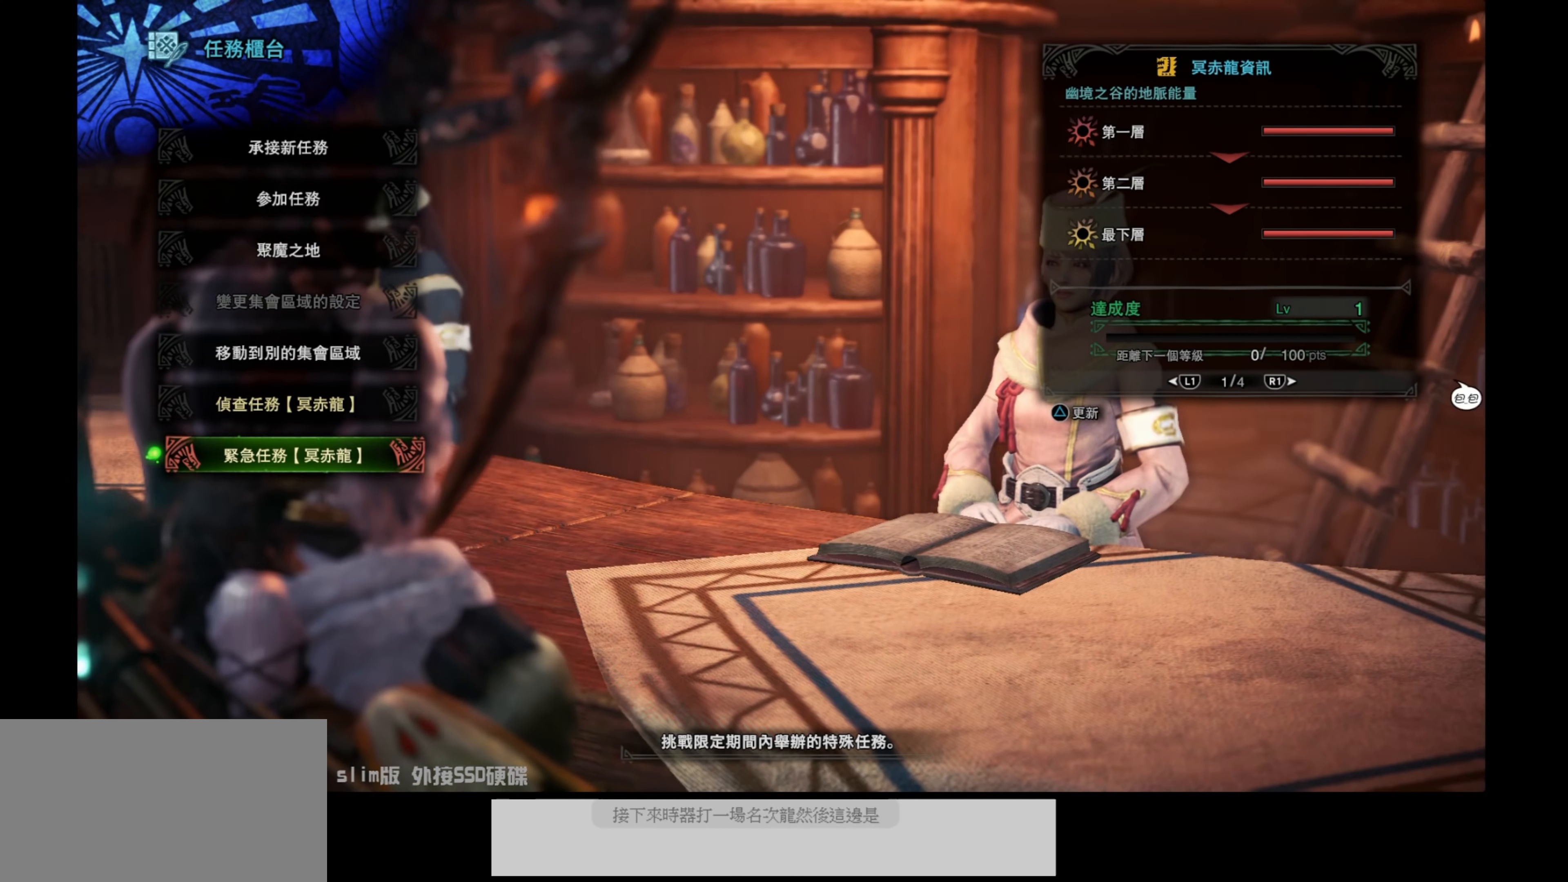
{"buttons": [], "left_stick": "center", "right_stick": "center", "events": []}
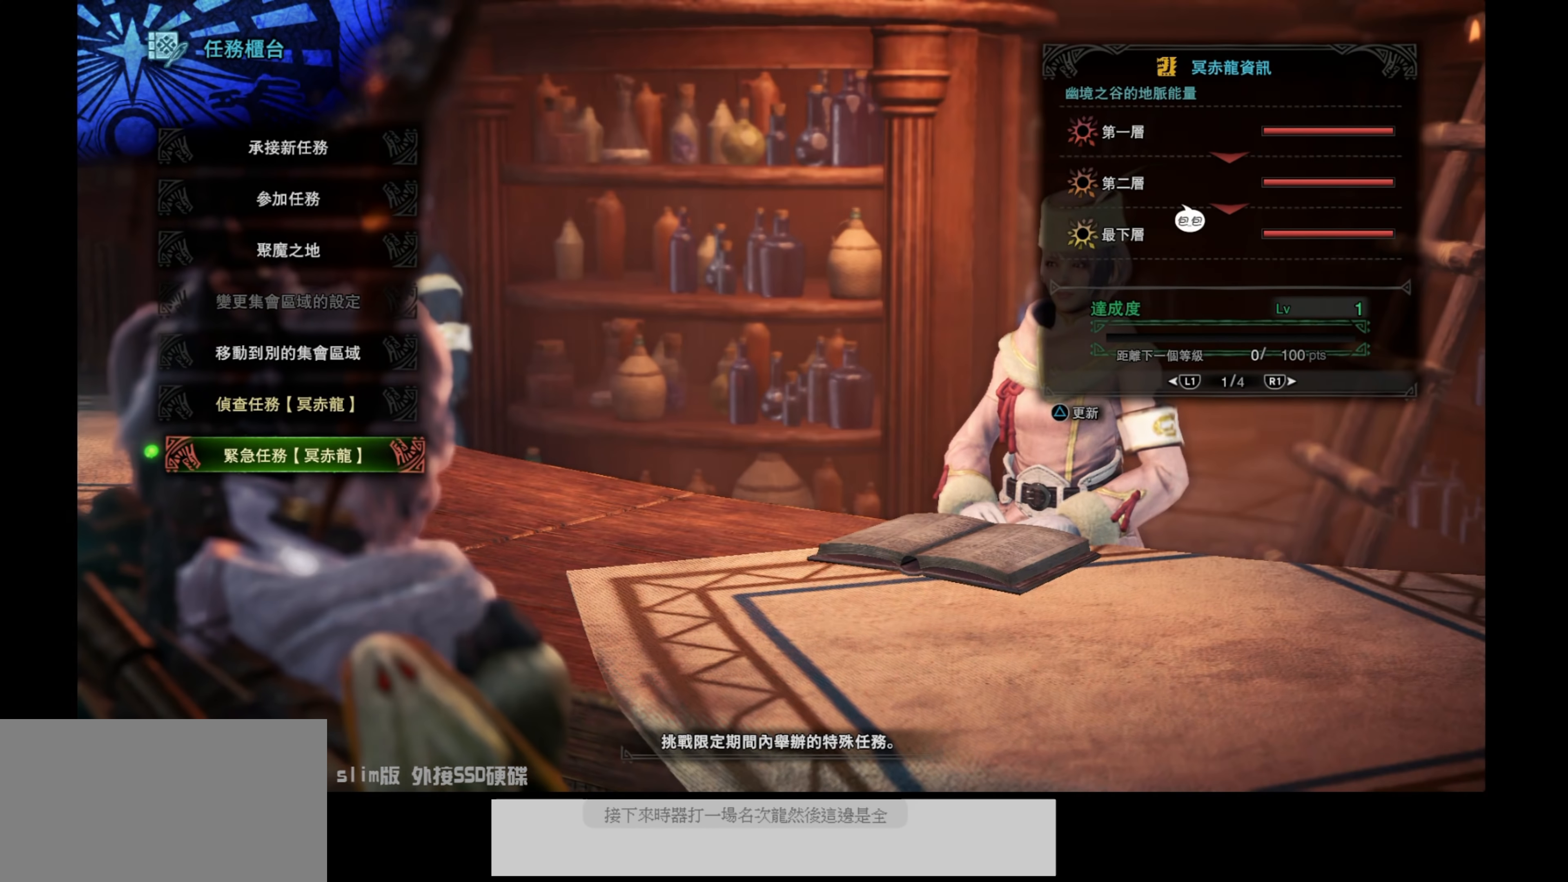
{"buttons": [], "left_stick": "center", "right_stick": "center", "events": []}
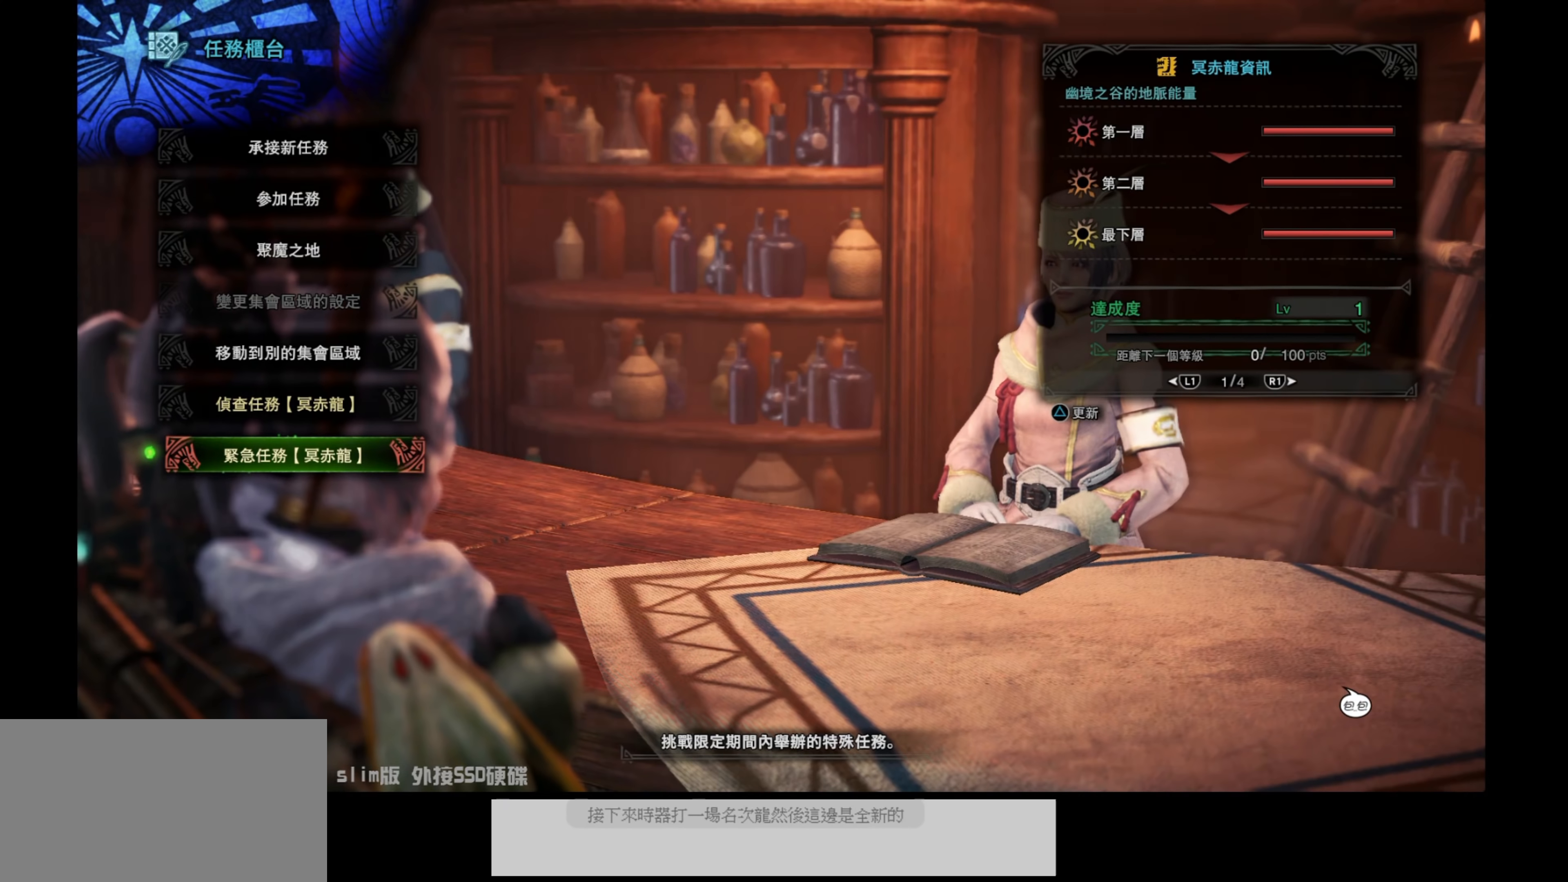
{"buttons": [], "left_stick": "center", "right_stick": "center", "events": []}
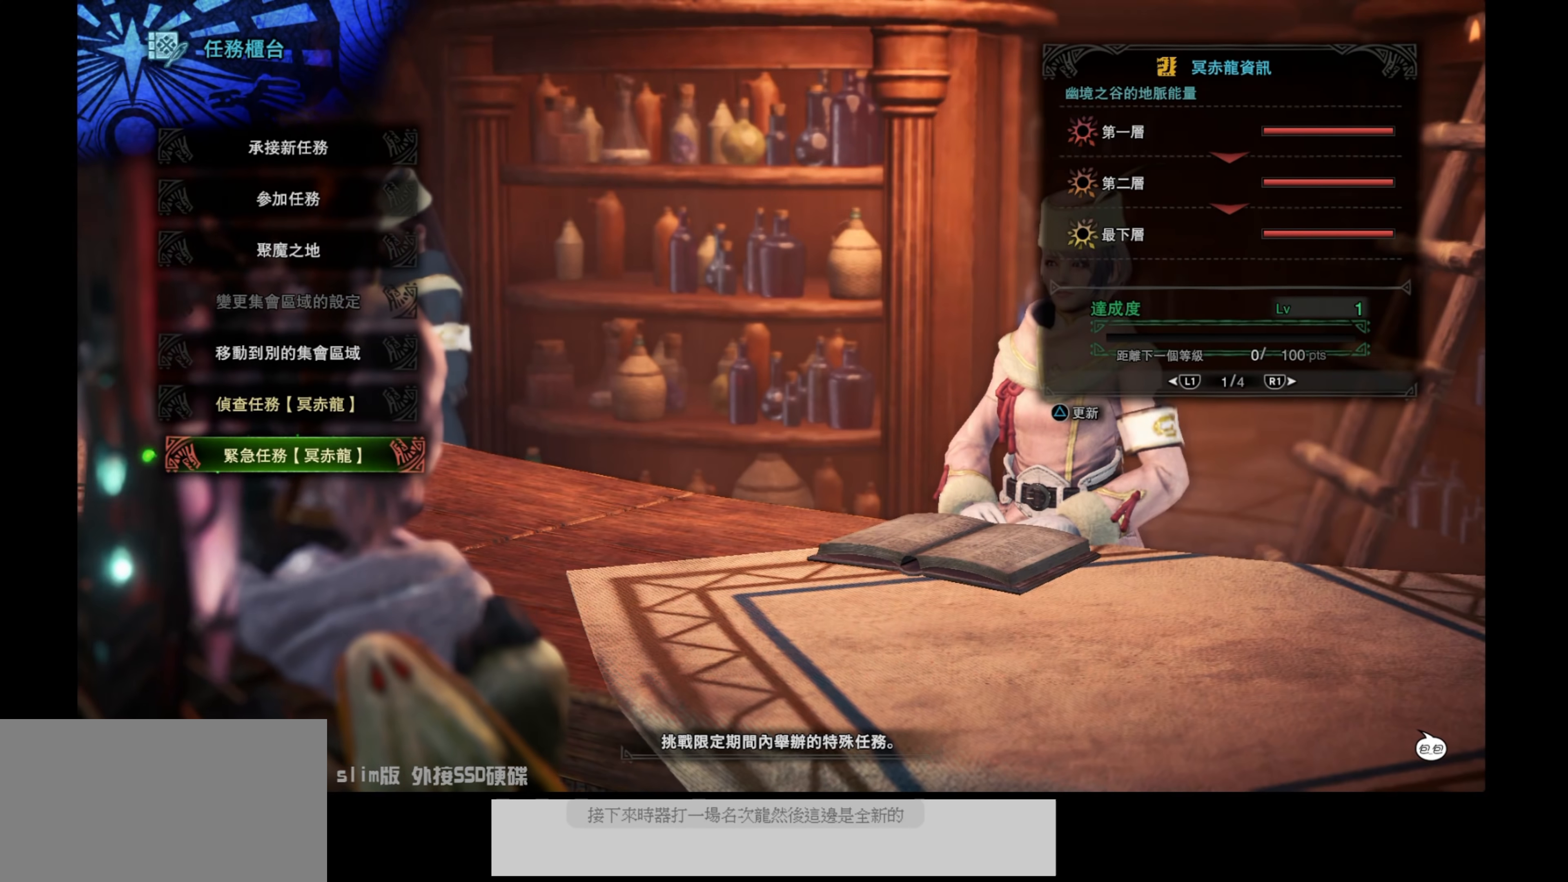
{"buttons": [], "left_stick": "center", "right_stick": "center", "events": []}
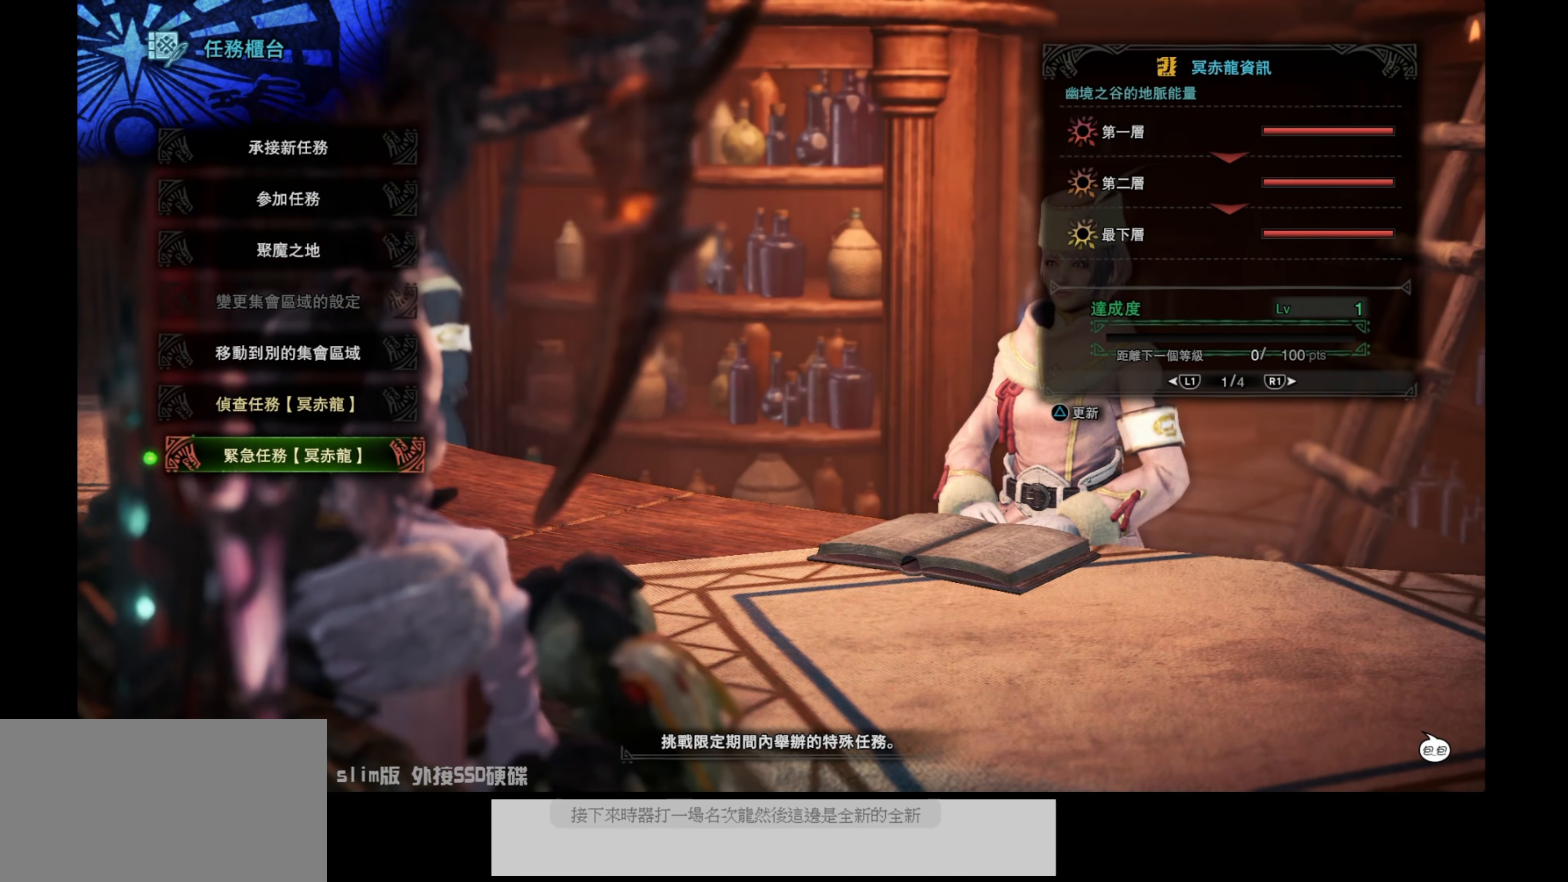
{"buttons": ["CIRCLE"], "left_stick": "center", "right_stick": "center", "events": [[400, "CIRCLE", "down"]]}
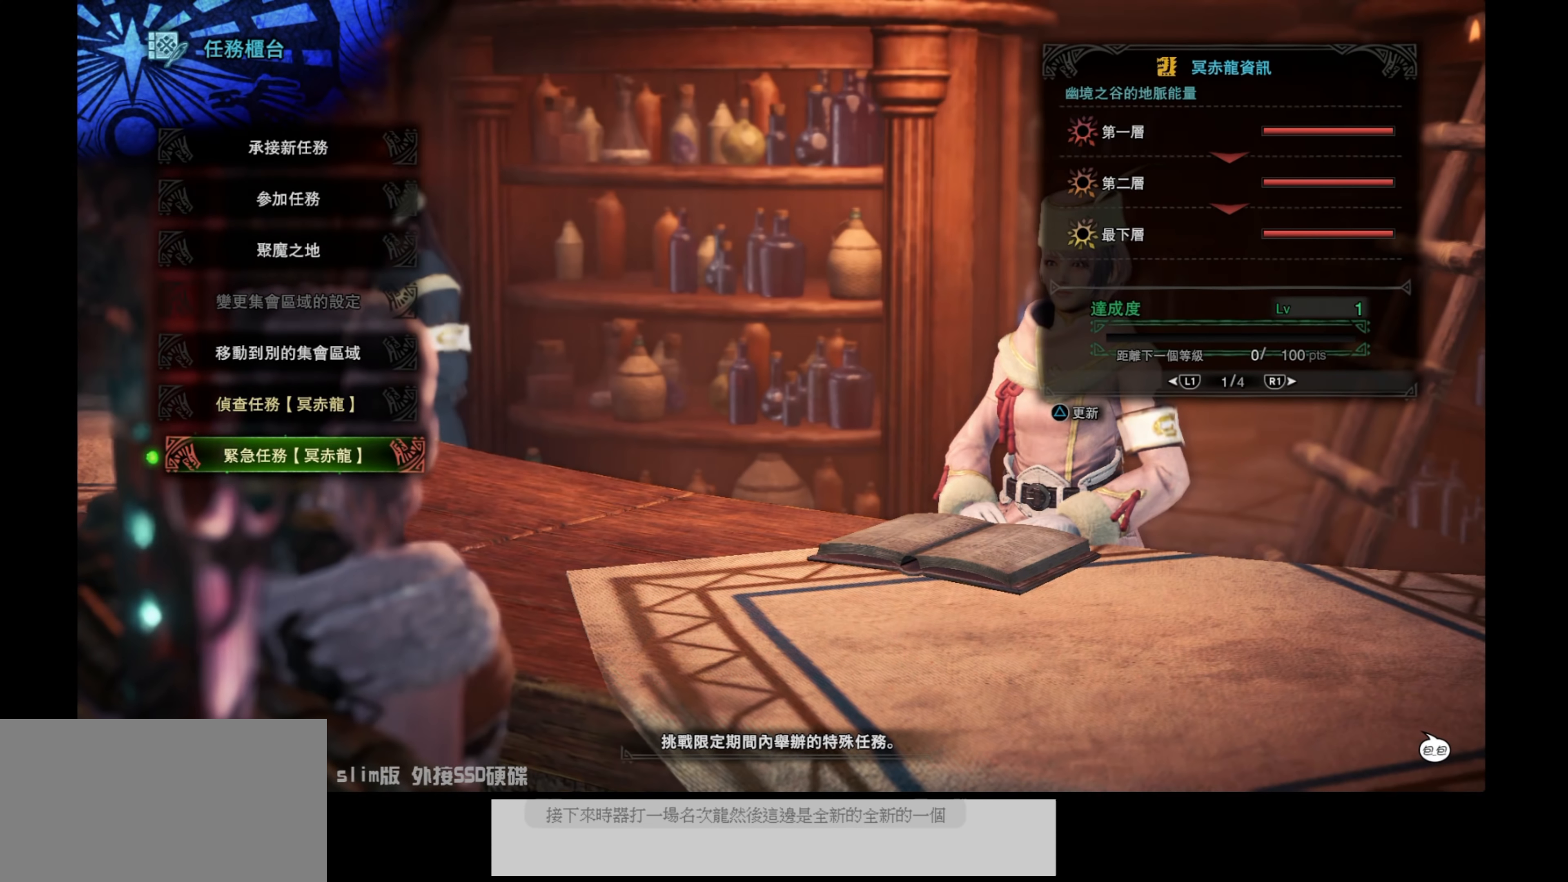
{"buttons": [], "left_stick": "center", "right_stick": "center", "events": [[34, "CIRCLE", "up"]]}
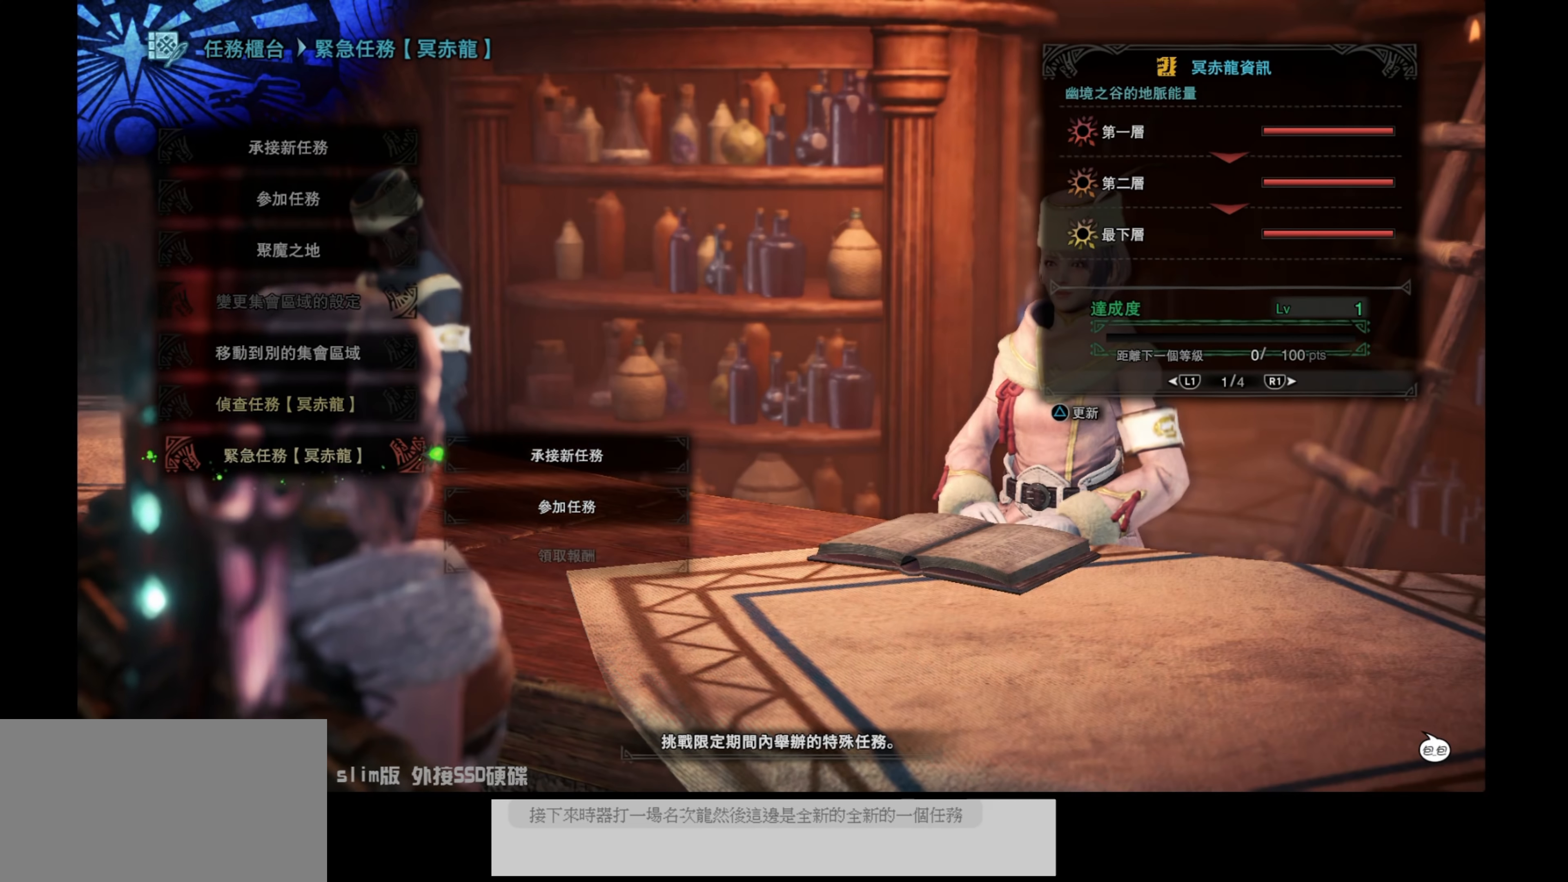
{"buttons": ["DPAD_DOWN"], "left_stick": "center", "right_stick": "center", "events": [[450, "DPAD_DOWN", "down"]]}
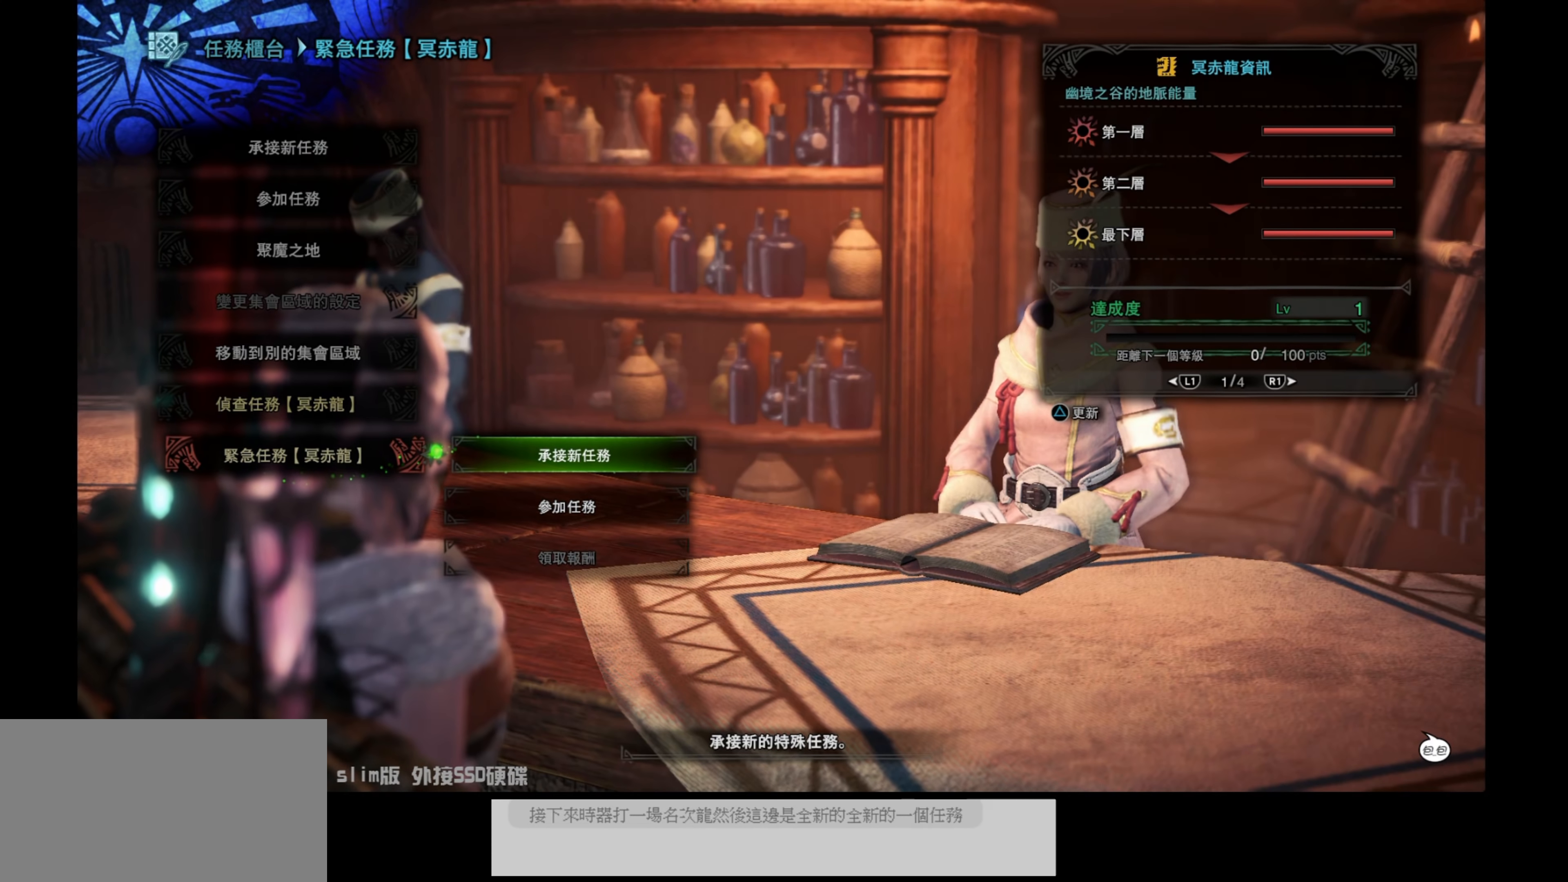
{"buttons": [], "left_stick": "center", "right_stick": "center", "events": [[50, "DPAD_DOWN", "up"], [234, "CIRCLE", "down"], [334, "CIRCLE", "up"]]}
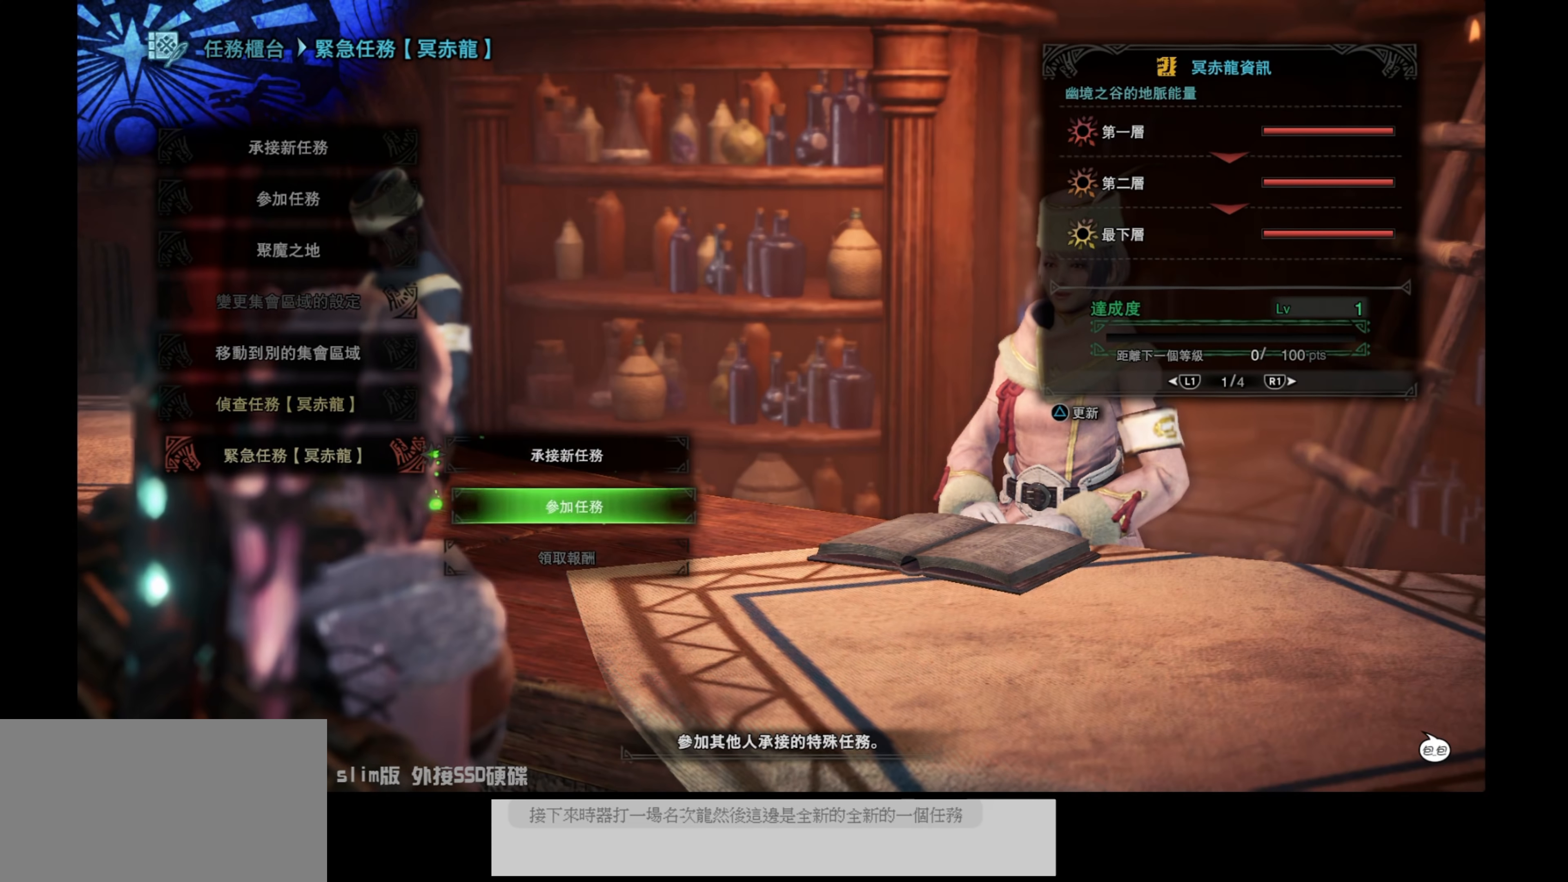
{"buttons": [], "left_stick": "center", "right_stick": "center", "events": []}
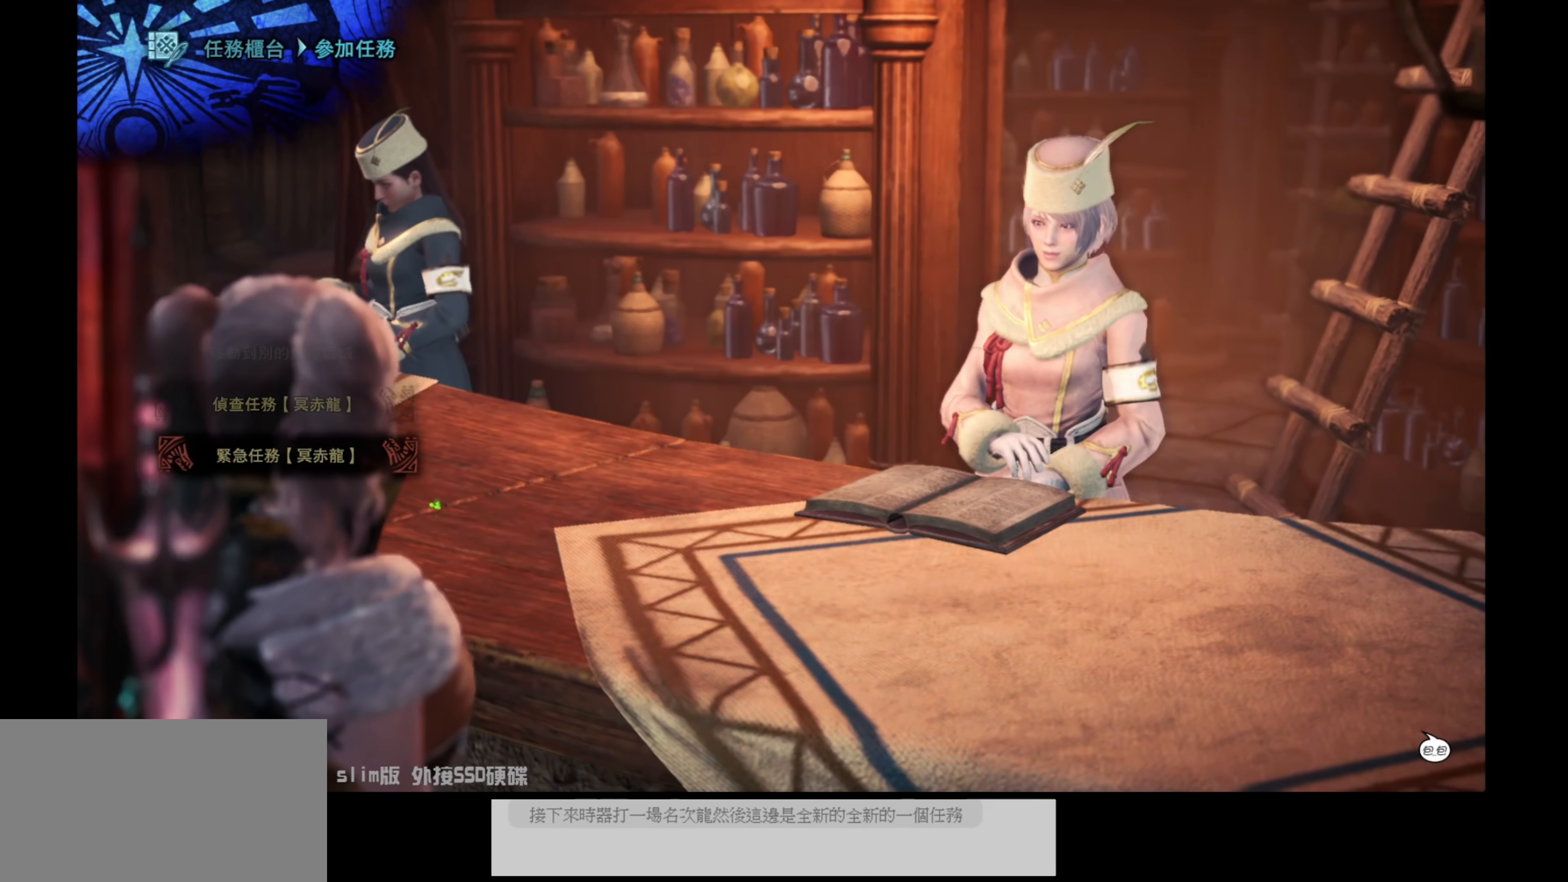
{"buttons": ["R1"], "left_stick": "center", "right_stick": "center", "events": [[84, "R1", "down"]]}